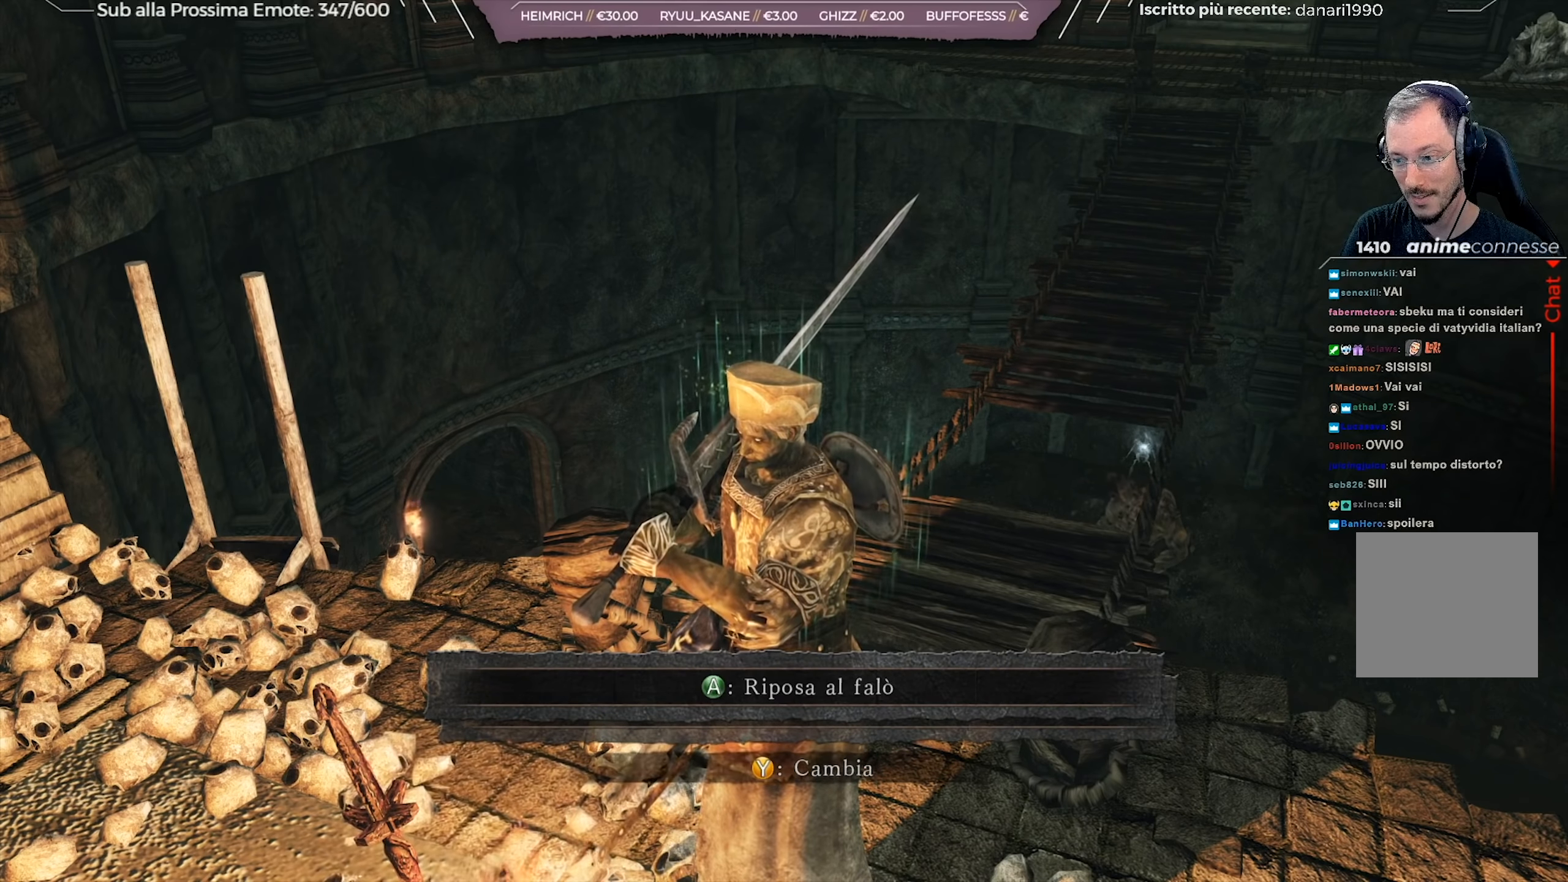
Gameplay with a controller (Xbox layout); each line is a JSON object with the inputs held at the frame after it. "events" lists button and stick changes between this image and that frame as [ms after this image, input, new state], when the widget could be followed in between.
{"buttons": [], "left_stick": "center", "right_stick": "center", "events": []}
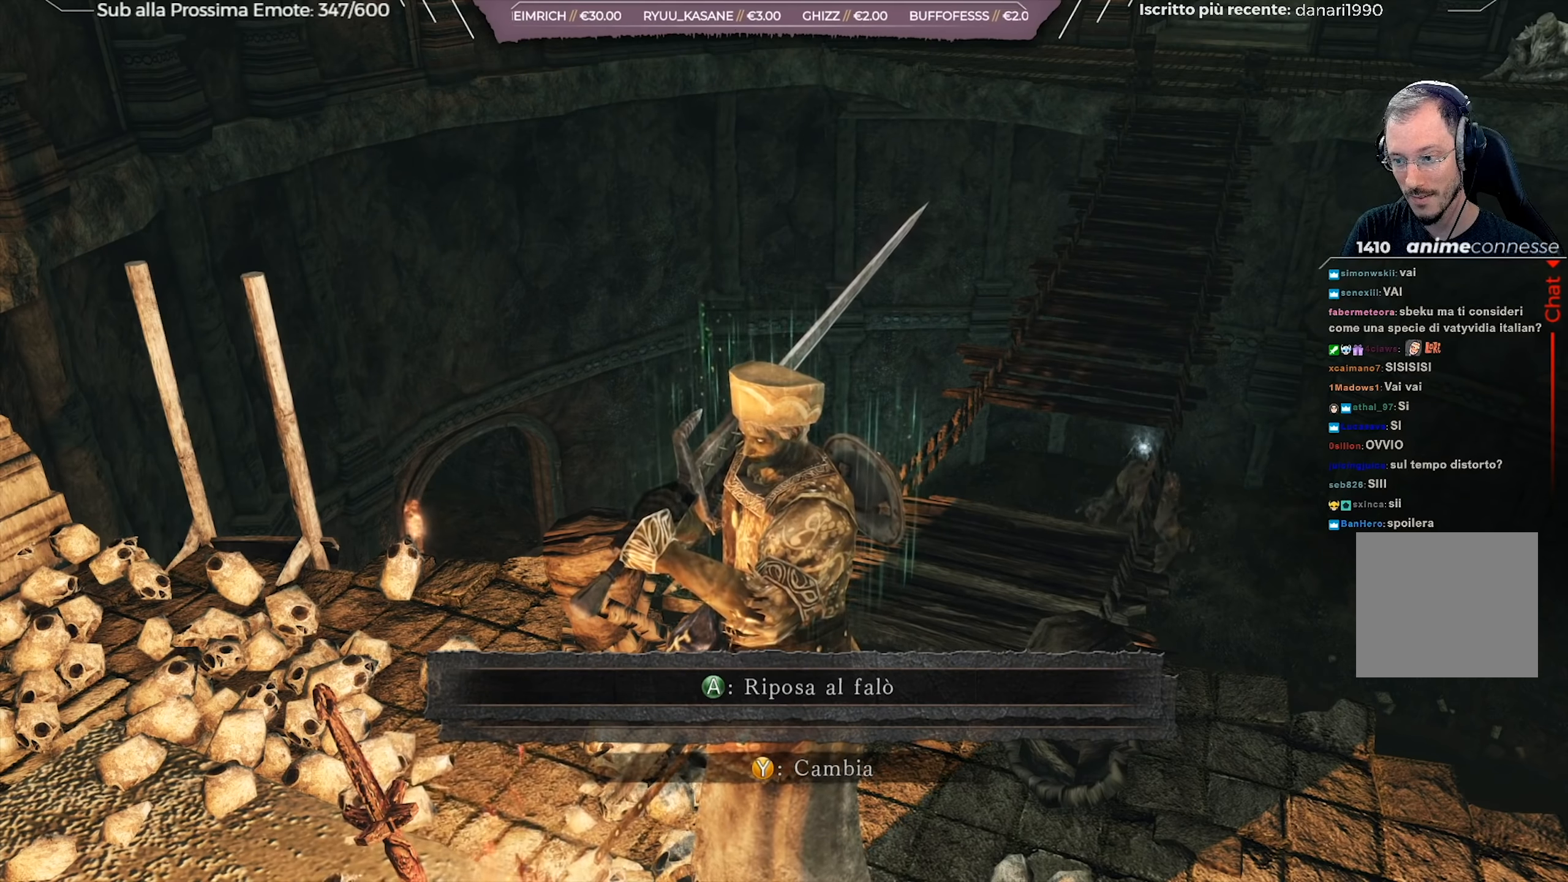
{"buttons": [], "left_stick": "center", "right_stick": "center", "events": []}
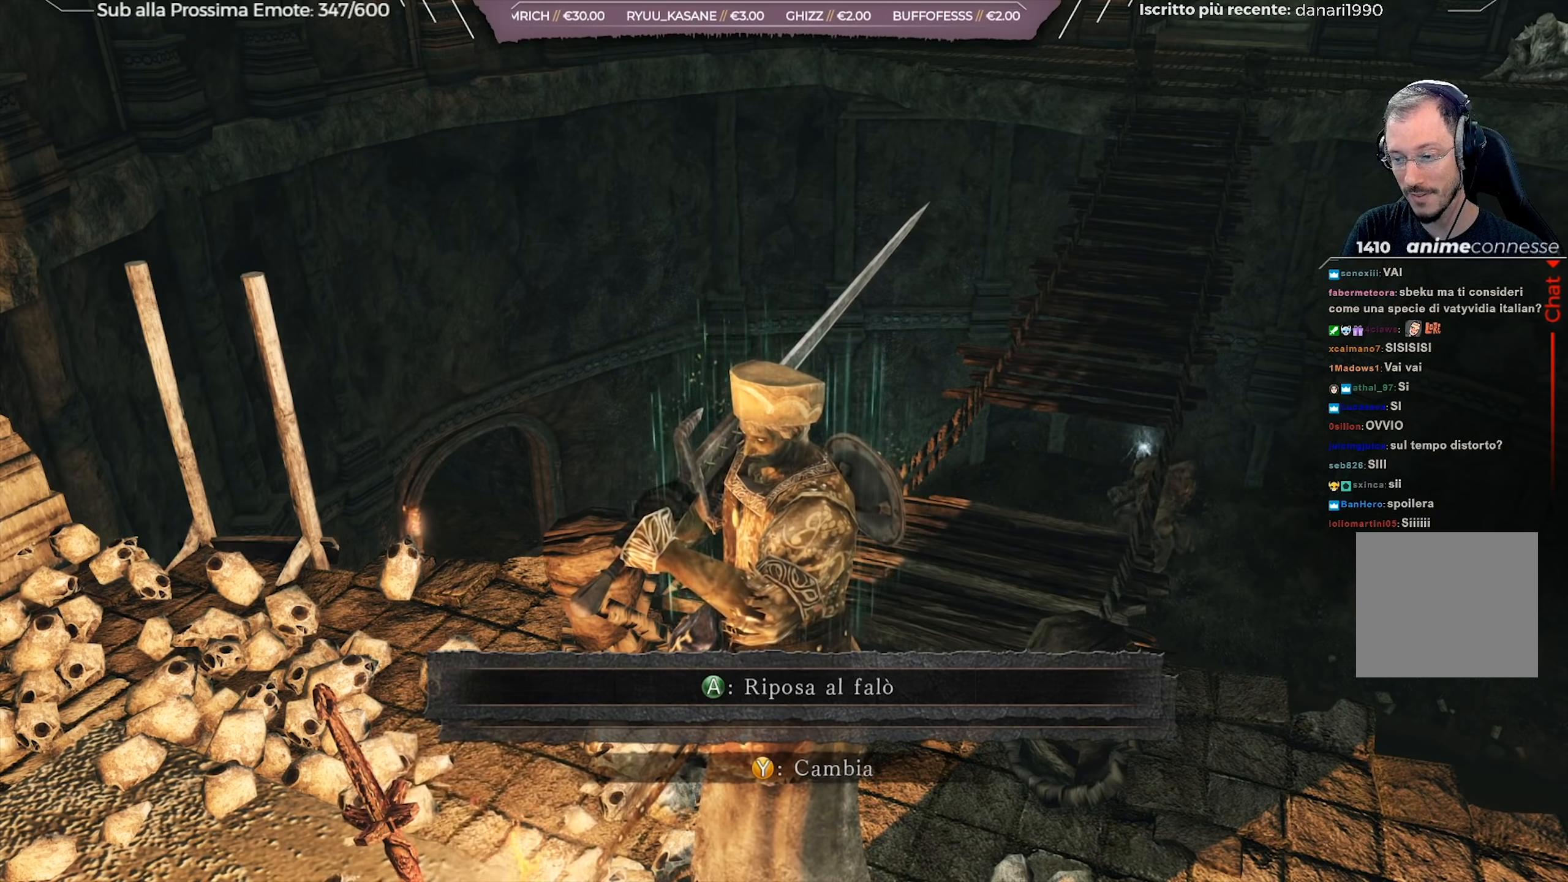
{"buttons": [], "left_stick": "center", "right_stick": "center", "events": []}
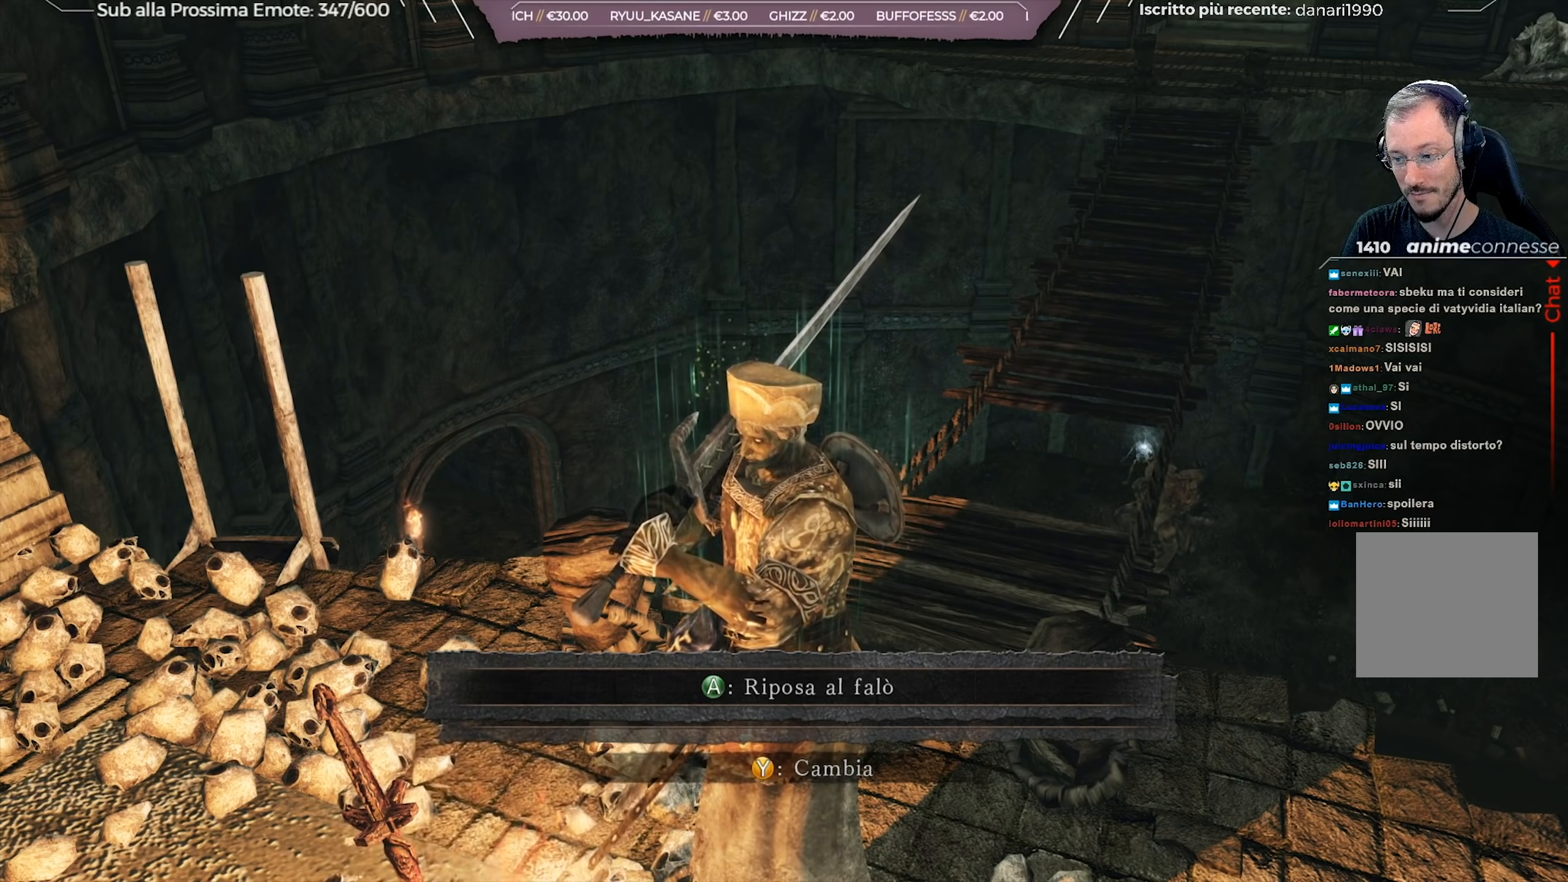
{"buttons": [], "left_stick": "center", "right_stick": "center", "events": []}
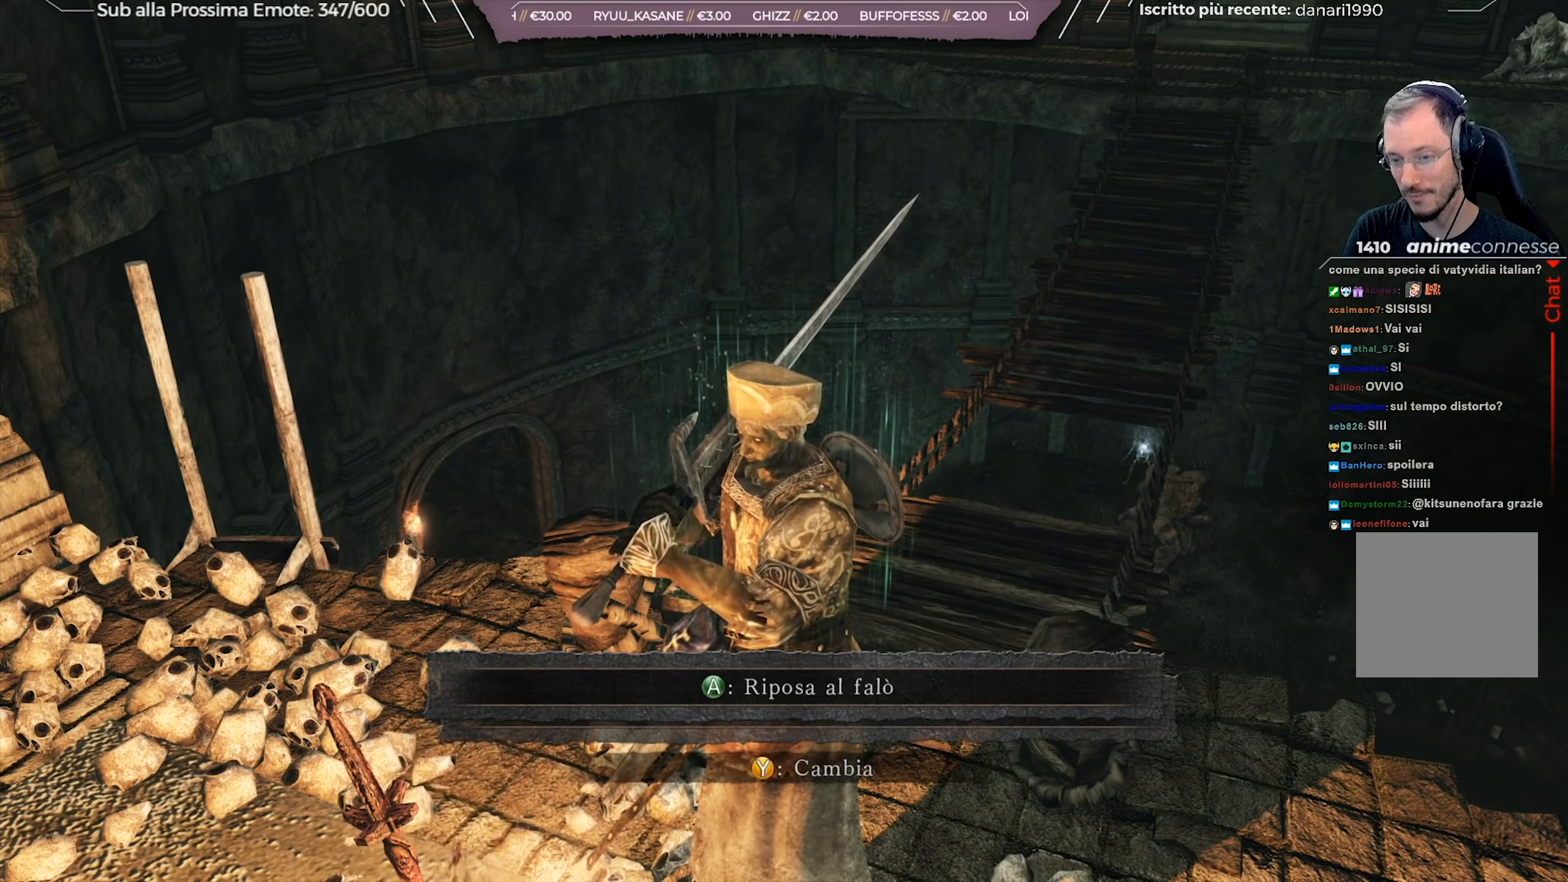
{"buttons": [], "left_stick": "center", "right_stick": "center", "events": []}
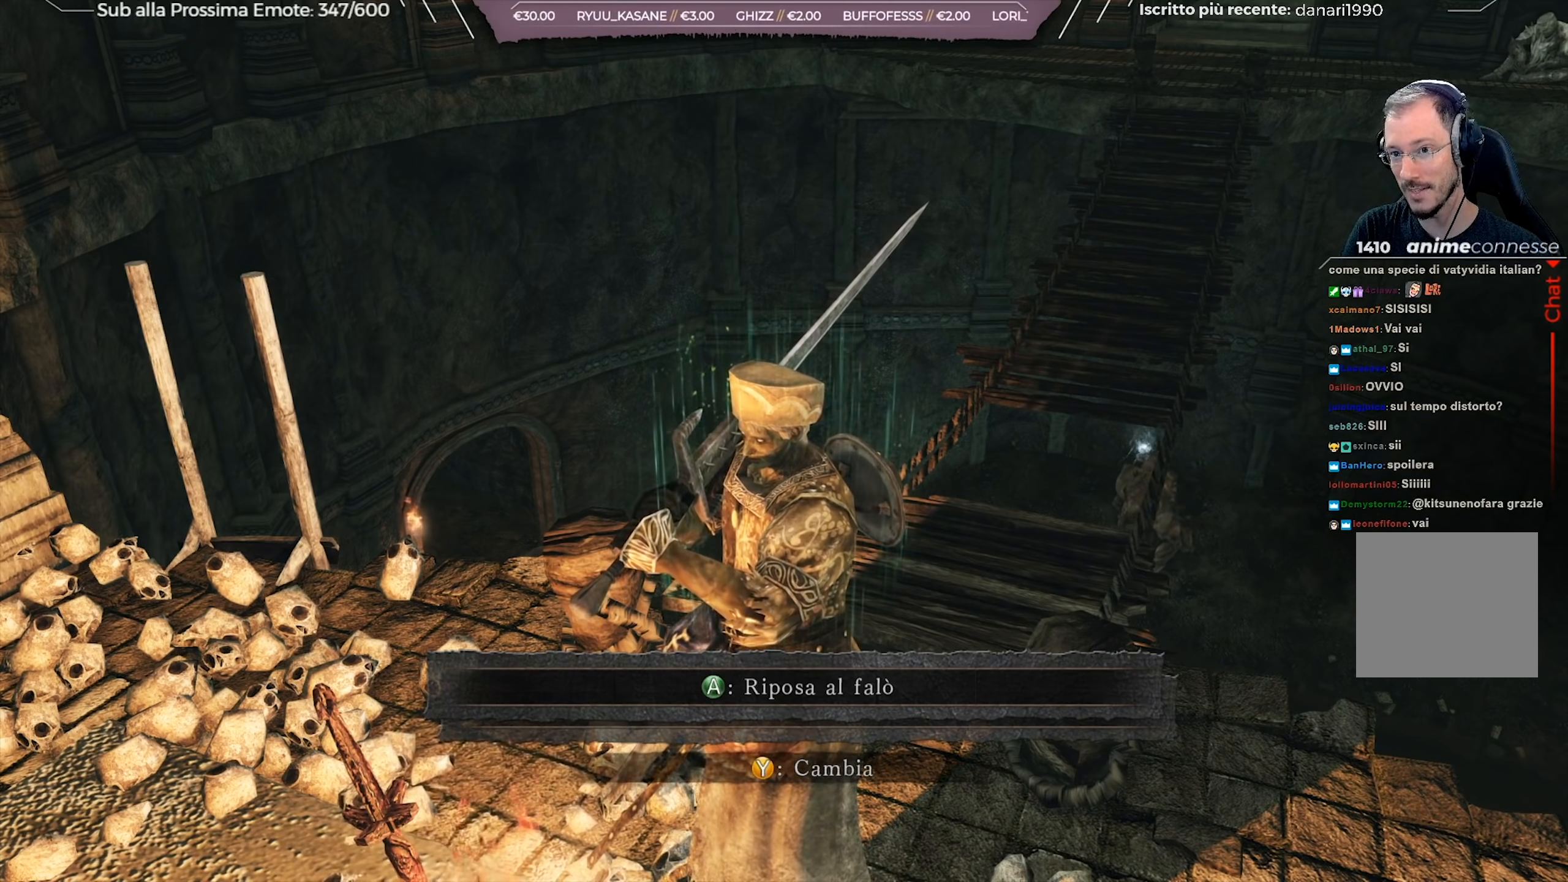
{"buttons": [], "left_stick": "center", "right_stick": "center", "events": []}
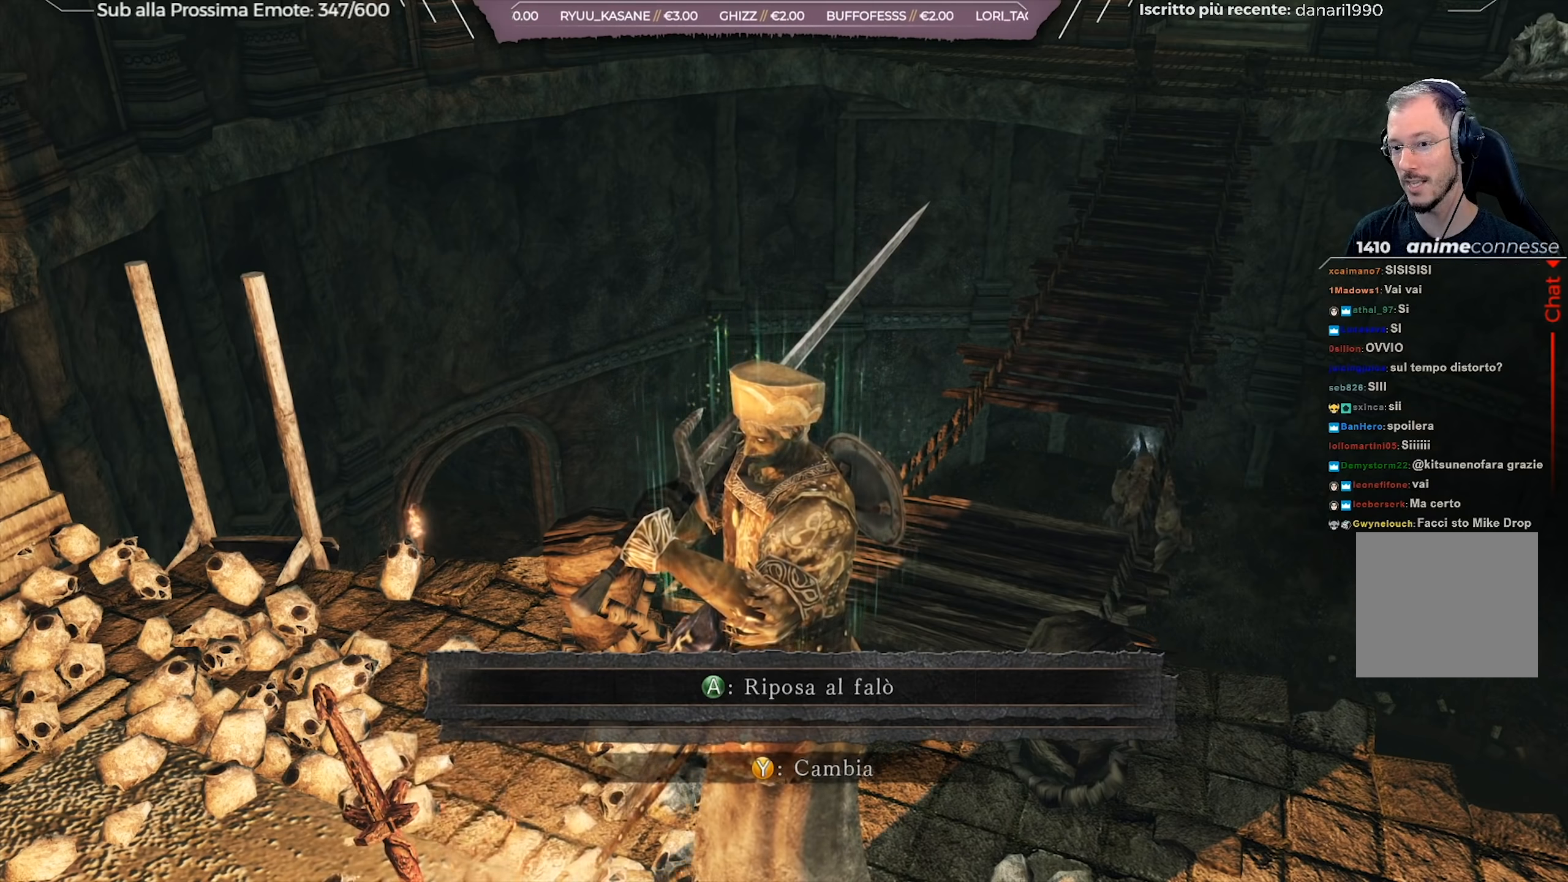
{"buttons": [], "left_stick": "center", "right_stick": "center", "events": []}
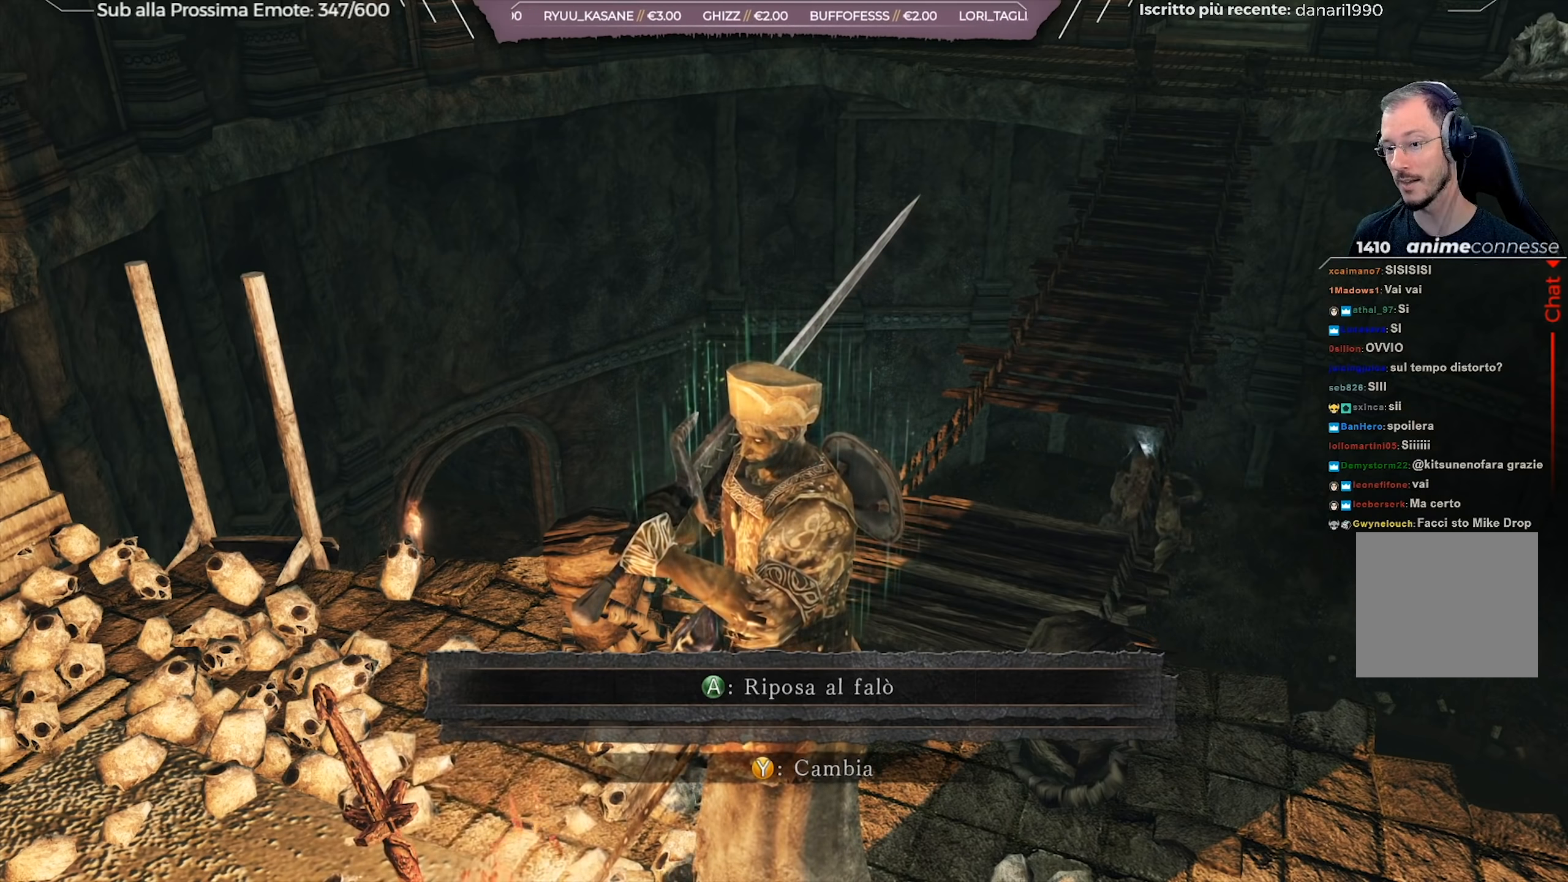
{"buttons": [], "left_stick": "center", "right_stick": "center", "events": []}
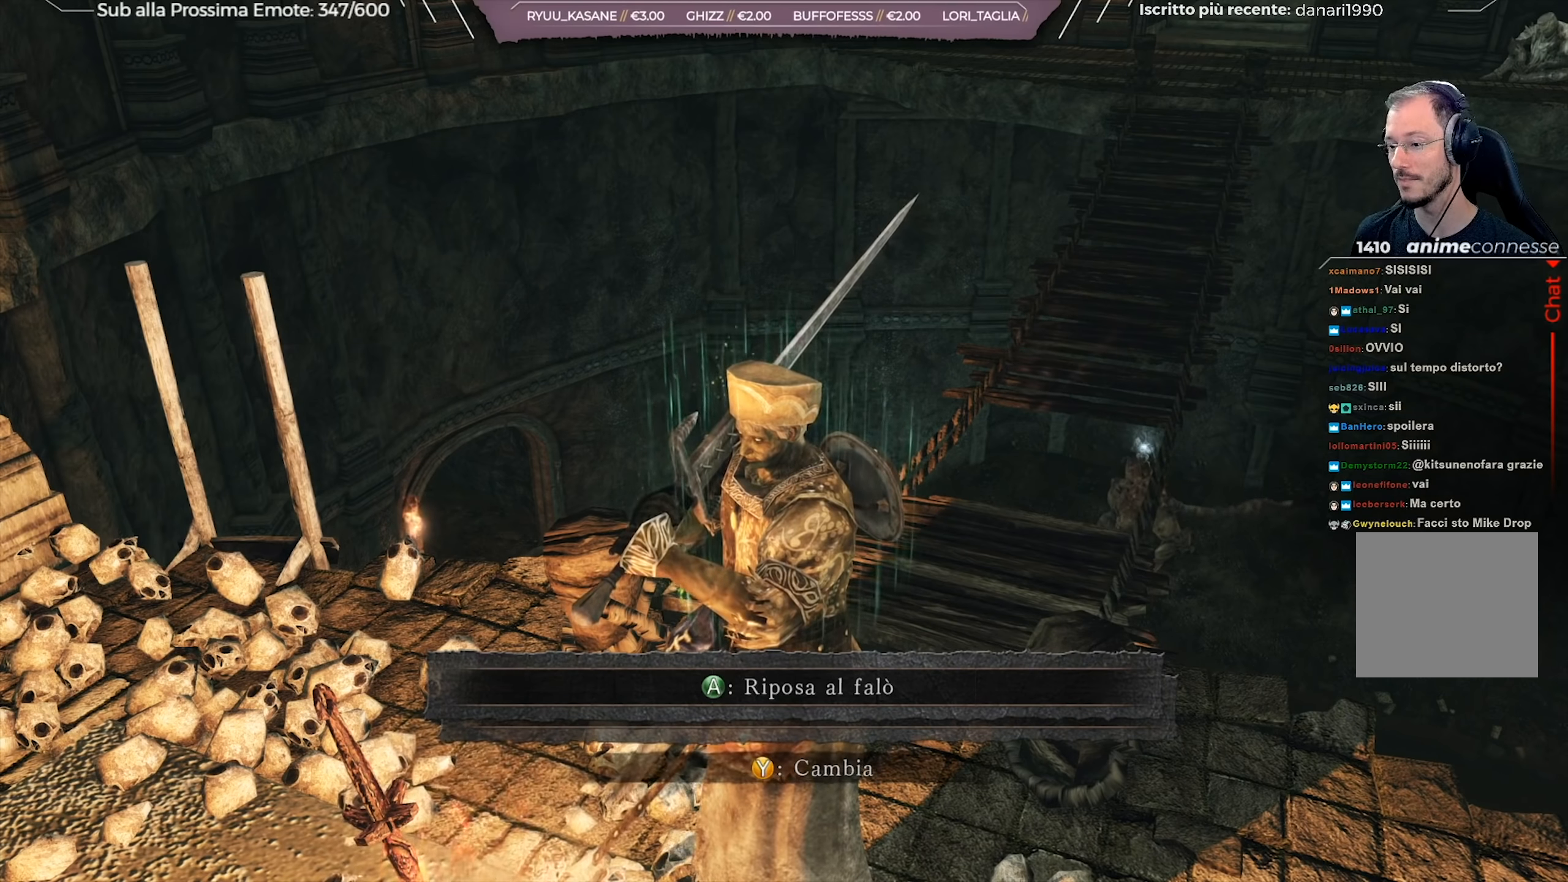
{"buttons": [], "left_stick": "center", "right_stick": "center", "events": [[167, "right_stick", "right"], [334, "right_stick", "center"]]}
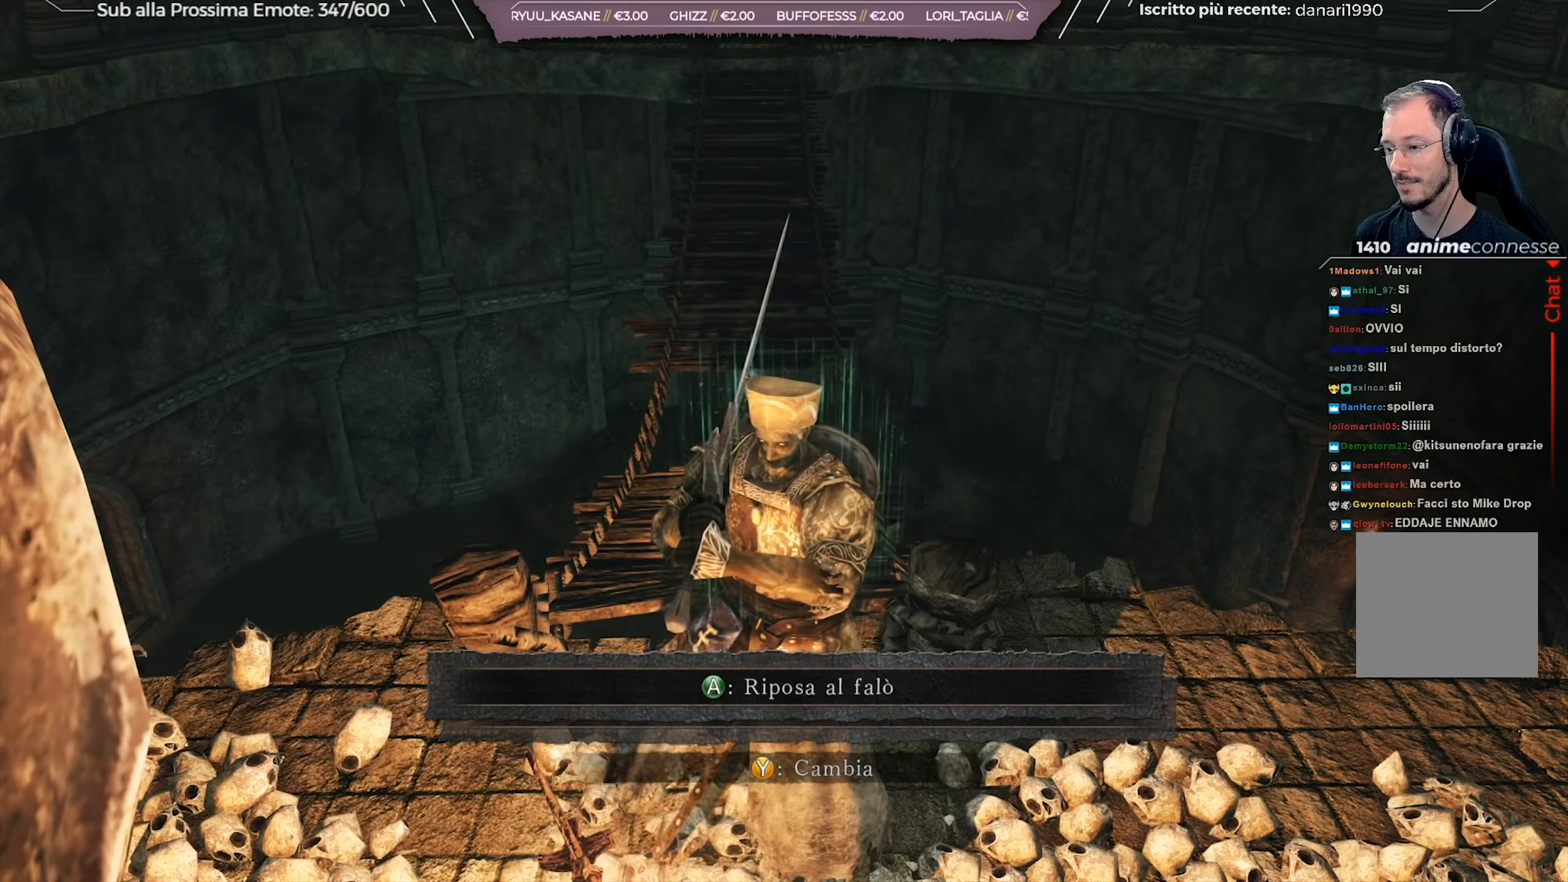
{"buttons": [], "left_stick": "center", "right_stick": "down", "events": [[117, "left_stick", "up"], [183, "left_stick", "center"], [233, "right_stick", "up-left"], [300, "right_stick", "center"], [367, "right_stick", "down"]]}
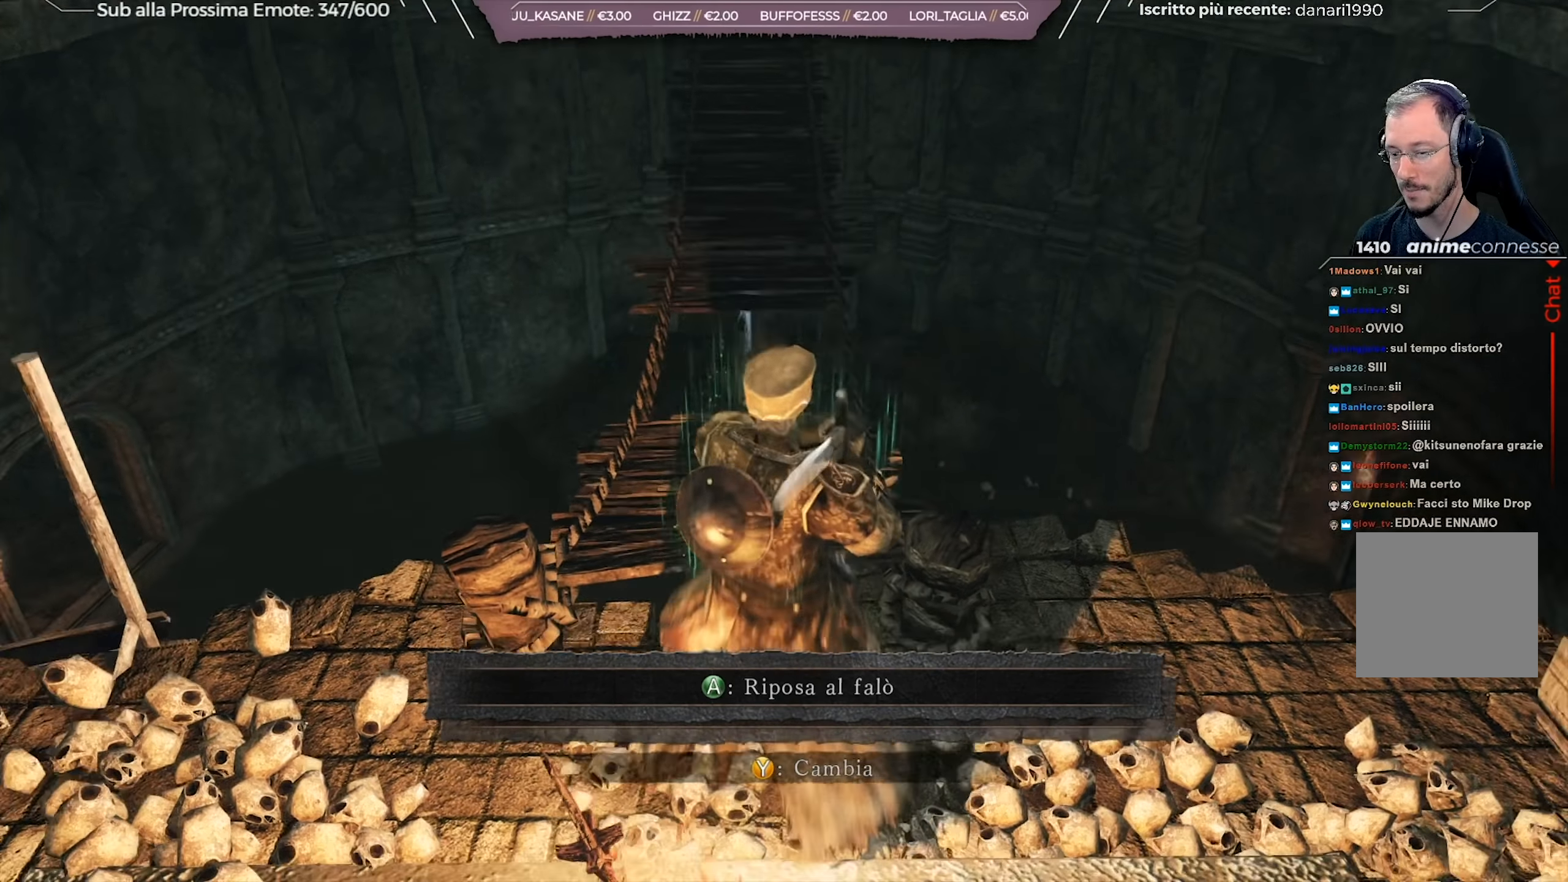
{"buttons": [], "left_stick": "center", "right_stick": "center", "events": [[118, "right_stick", "center"]]}
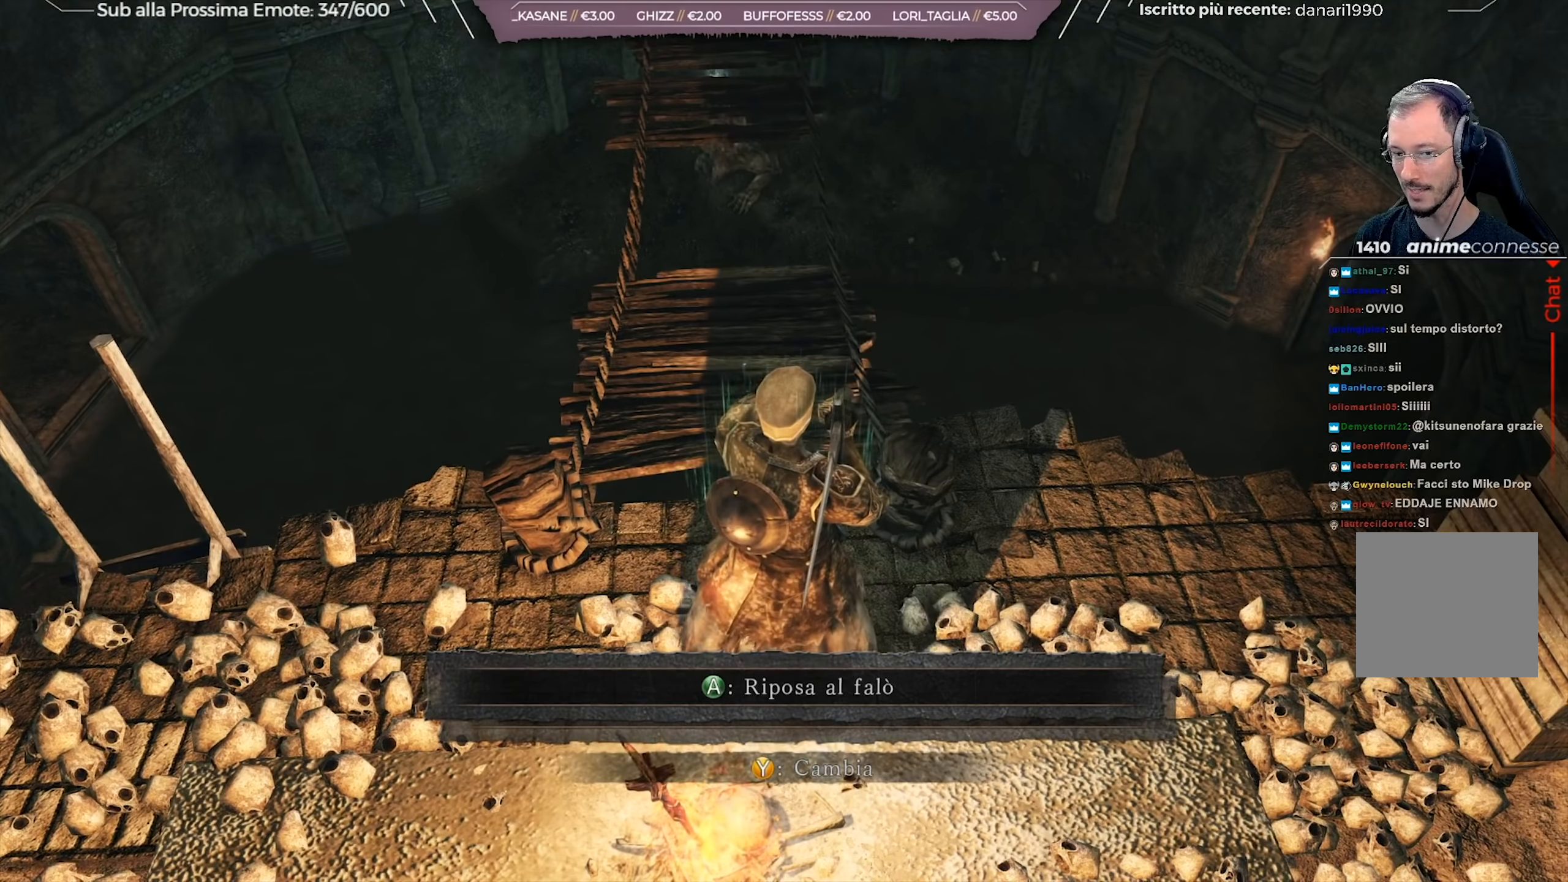
{"buttons": ["B"], "left_stick": "up-left", "right_stick": "center", "events": [[117, "right_stick", "up-left"], [251, "right_stick", "center"], [384, "left_stick", "up-left"], [451, "B", "down"]]}
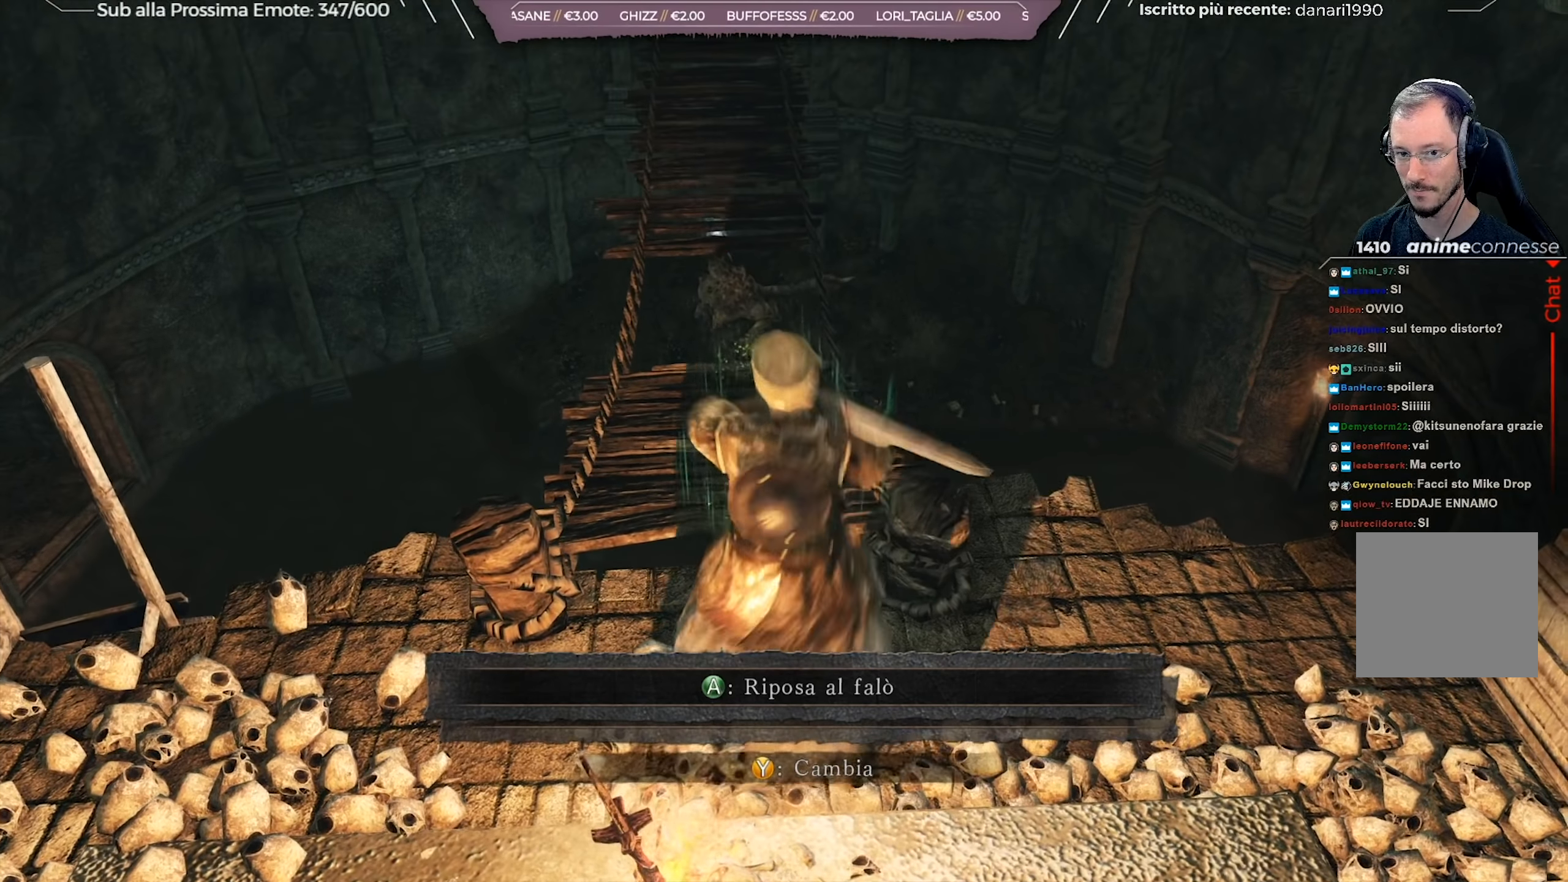
{"buttons": ["B"], "left_stick": "up", "right_stick": "center", "events": [[133, "left_stick", "up"]]}
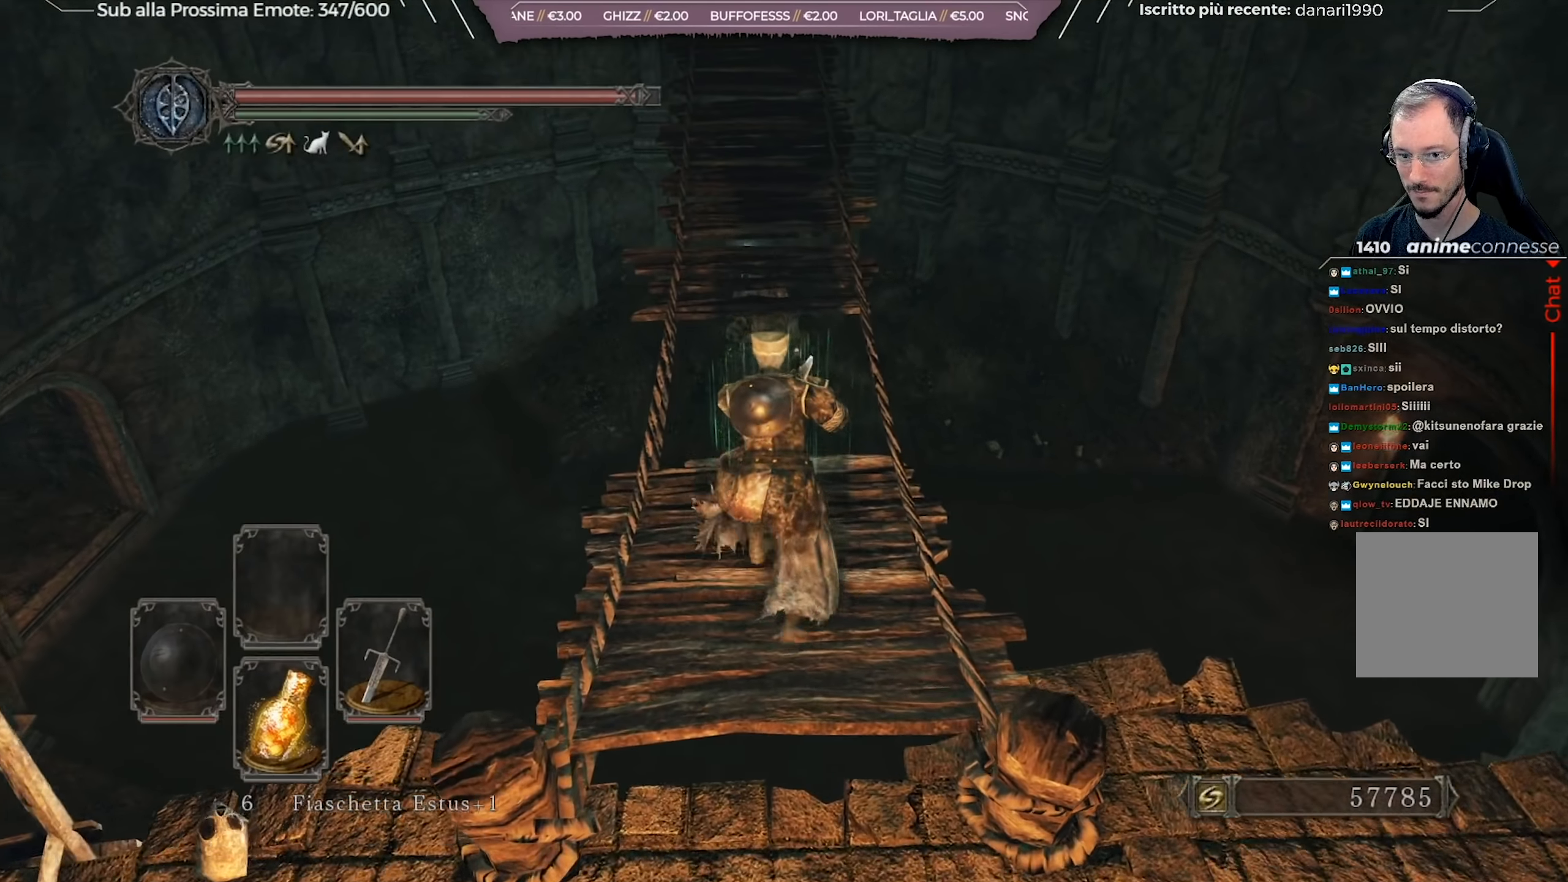
{"buttons": ["B"], "left_stick": "up", "right_stick": "center", "events": [[101, "L3", "down"], [234, "L3", "up"]]}
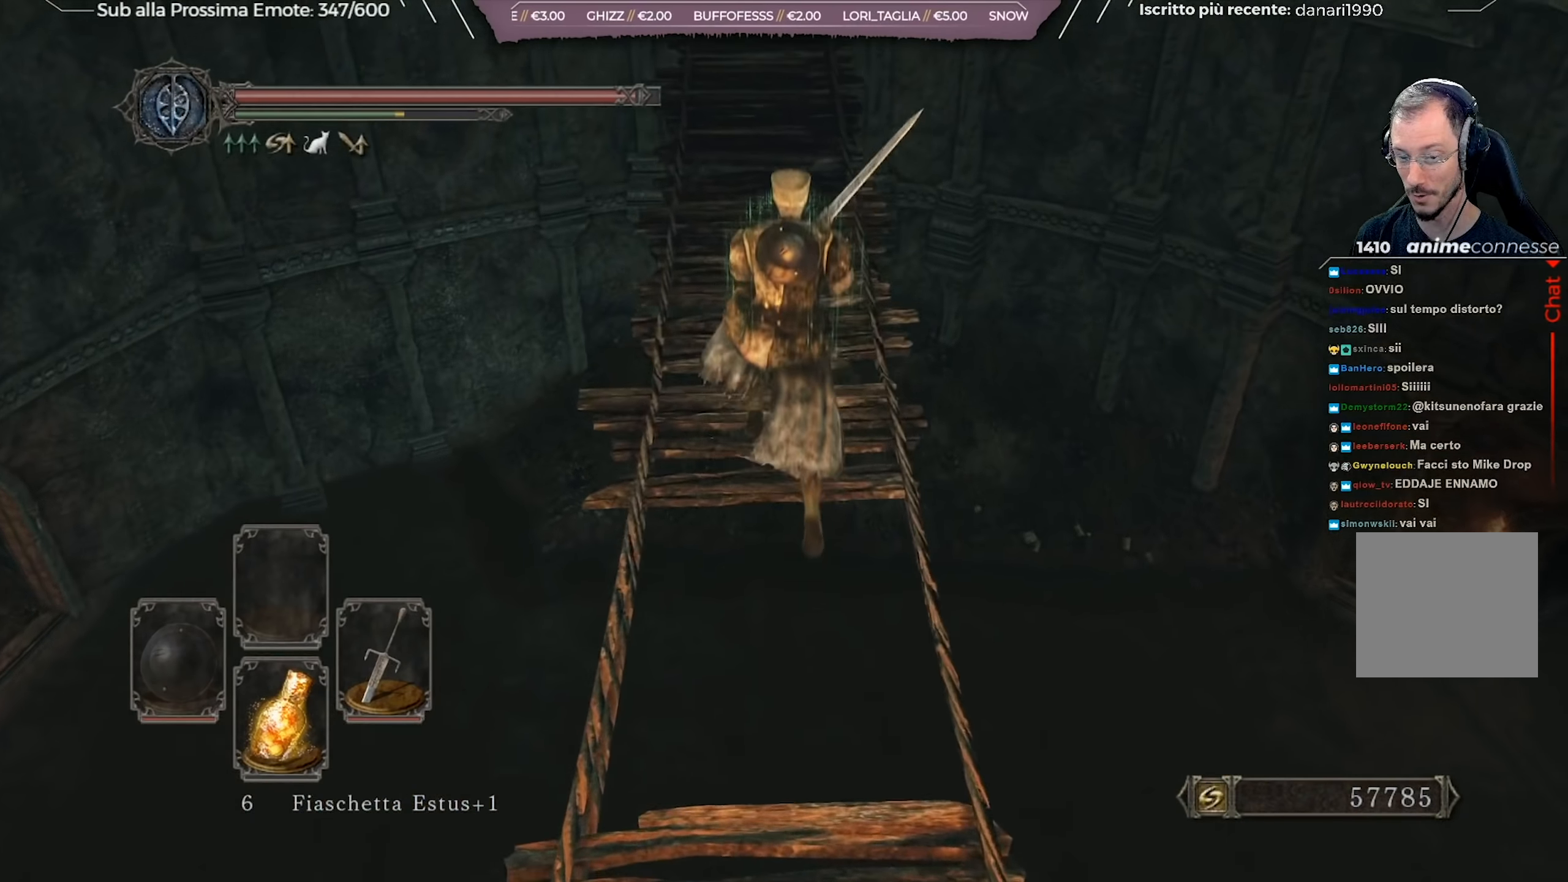
{"buttons": [], "left_stick": "up", "right_stick": "up-left", "events": [[200, "B", "up"], [384, "right_stick", "up-left"]]}
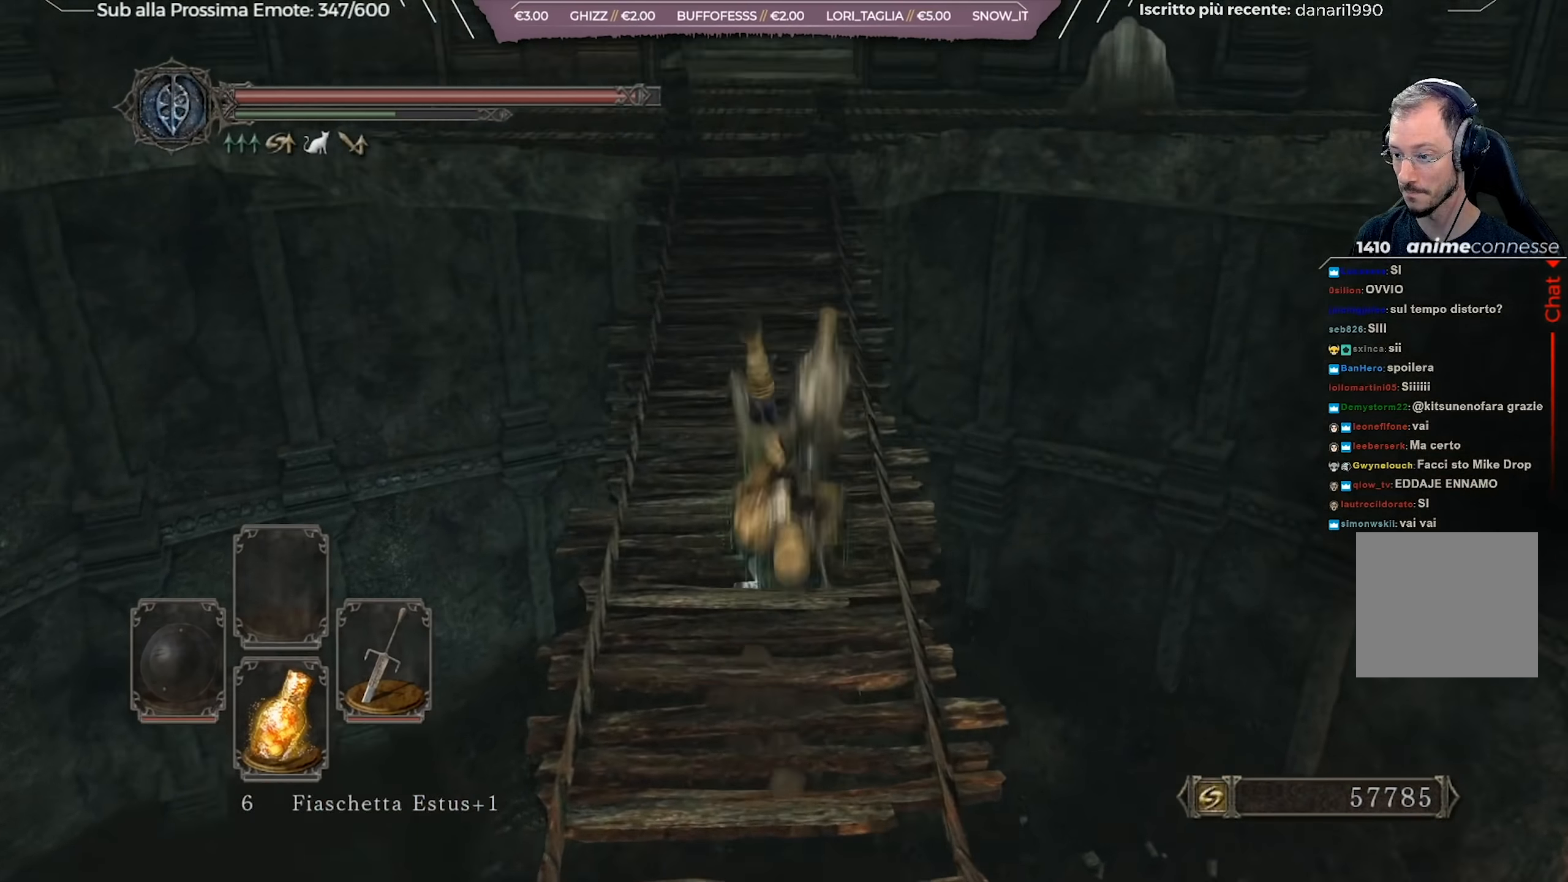
{"buttons": [], "left_stick": "up", "right_stick": "center", "events": [[101, "right_stick", "center"]]}
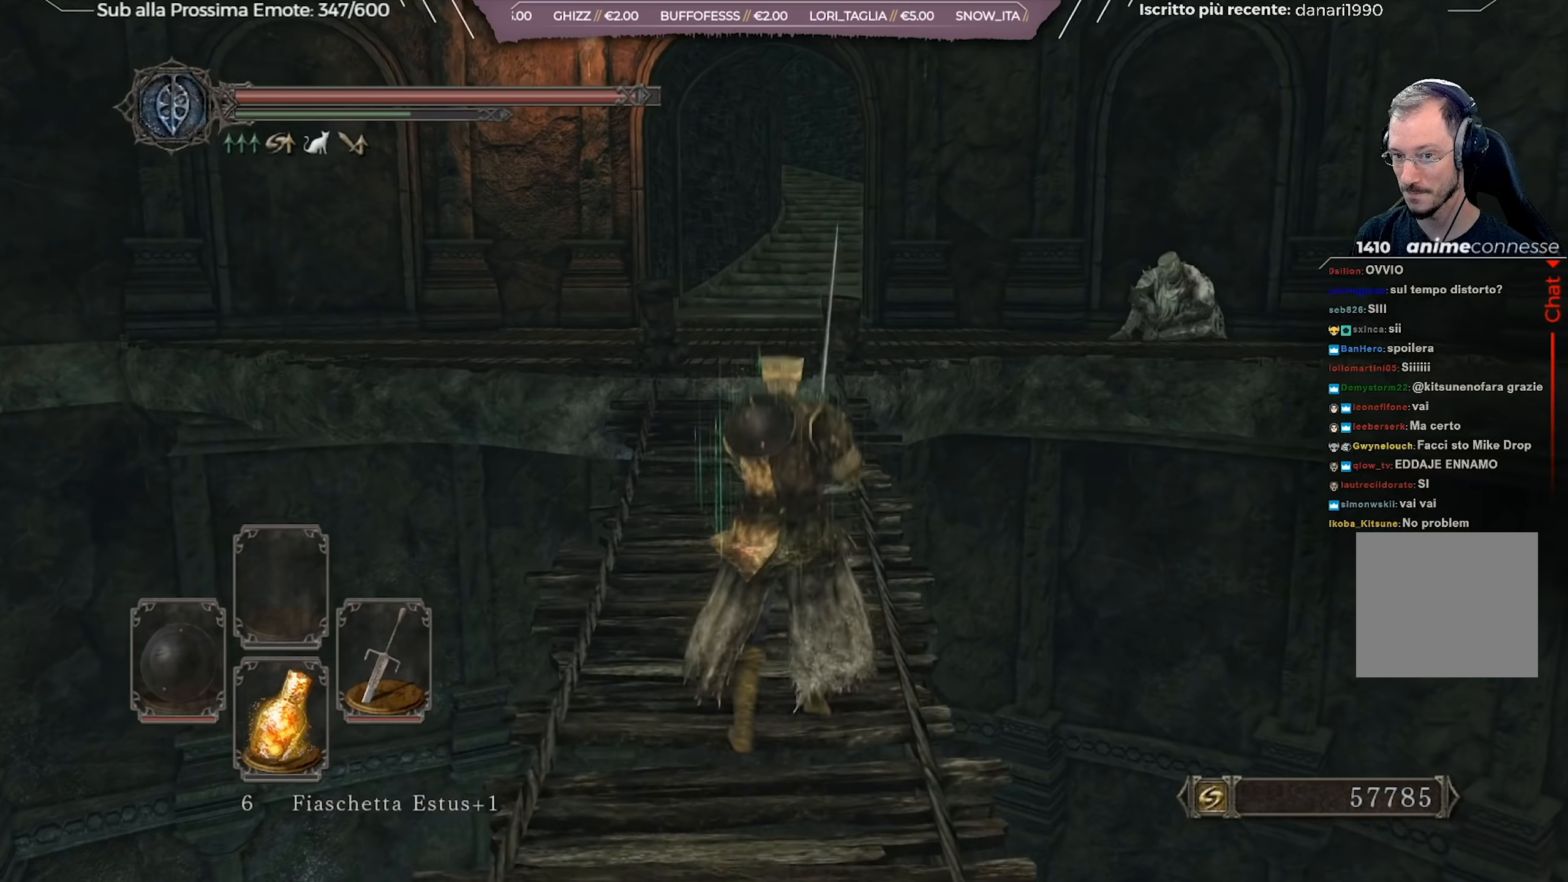
{"buttons": ["Y"], "left_stick": "up", "right_stick": "center", "events": [[400, "Y", "down"]]}
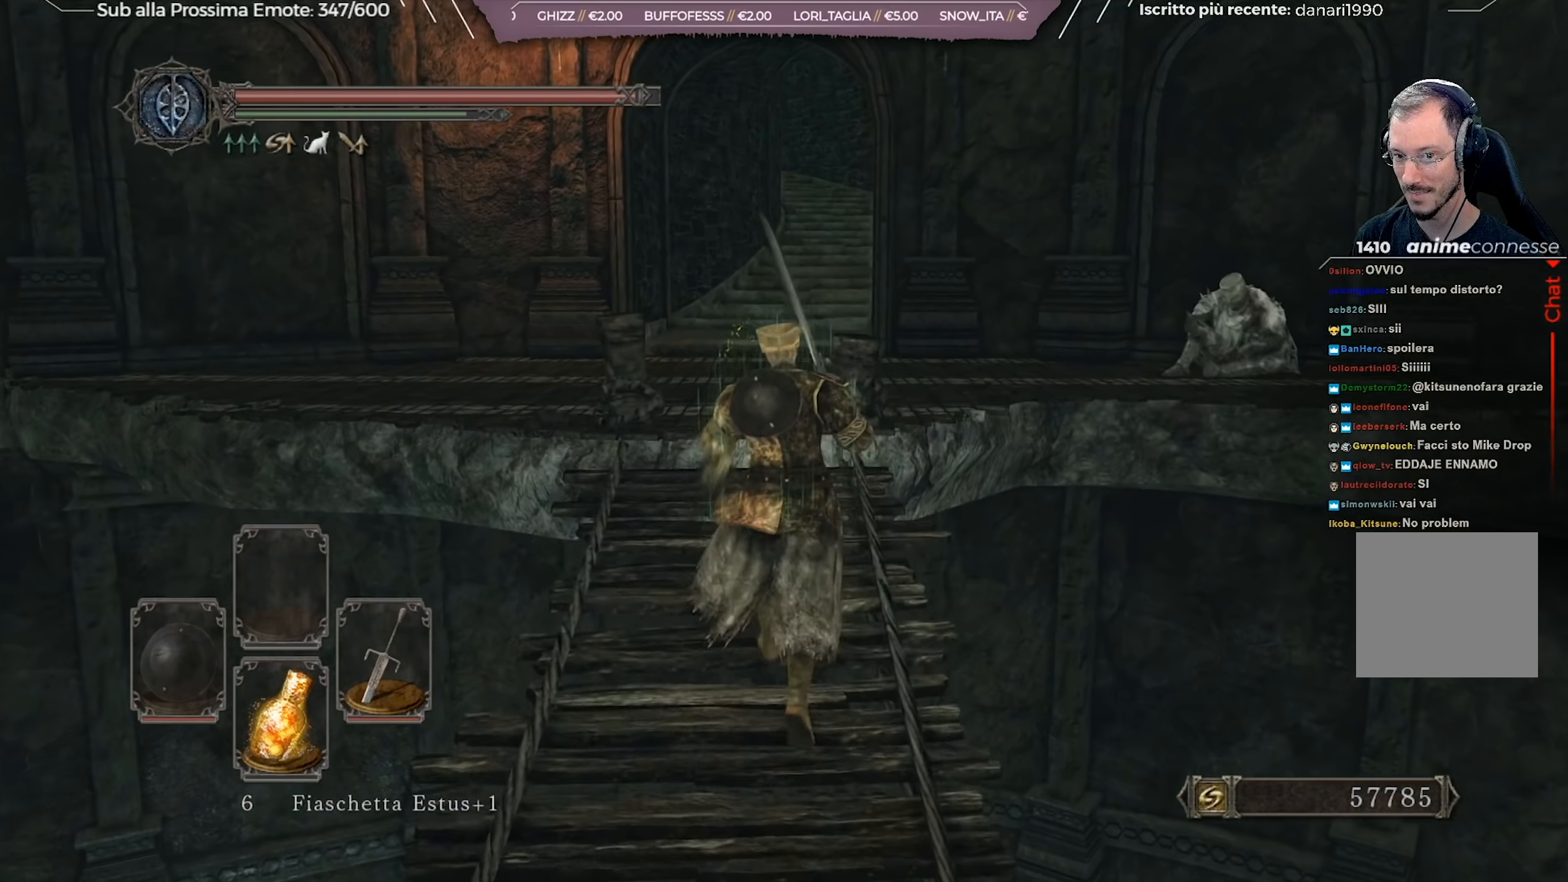
{"buttons": [], "left_stick": "up", "right_stick": "center", "events": [[16, "Y", "up"], [267, "right_stick", "right"], [417, "right_stick", "center"]]}
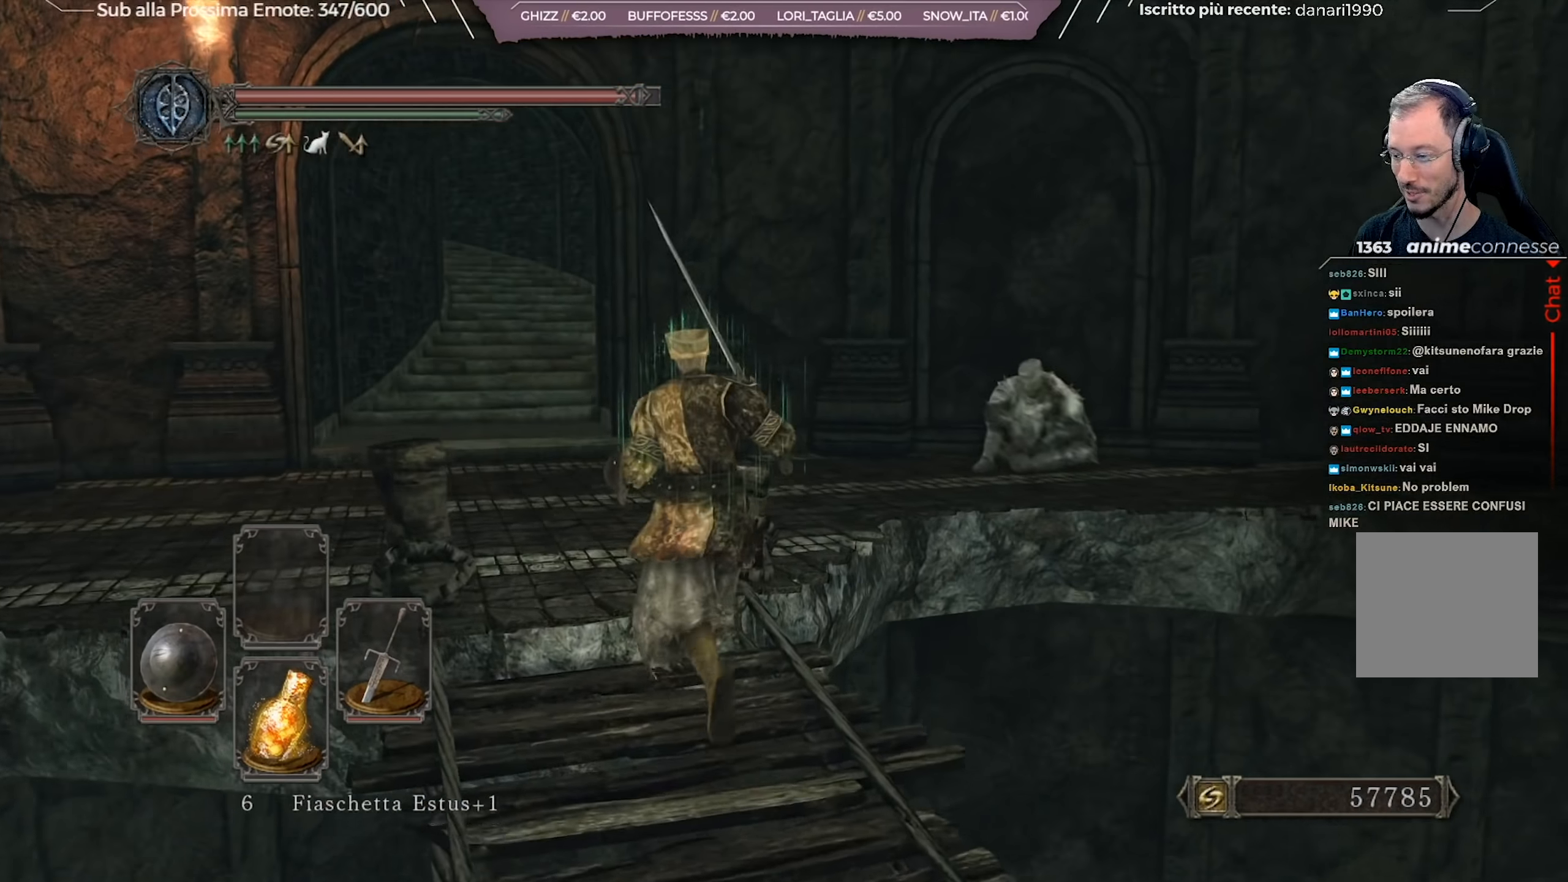
{"buttons": [], "left_stick": "up", "right_stick": "center", "events": [[50, "right_stick", "right"], [167, "right_stick", "center"], [317, "right_stick", "right"], [467, "right_stick", "center"]]}
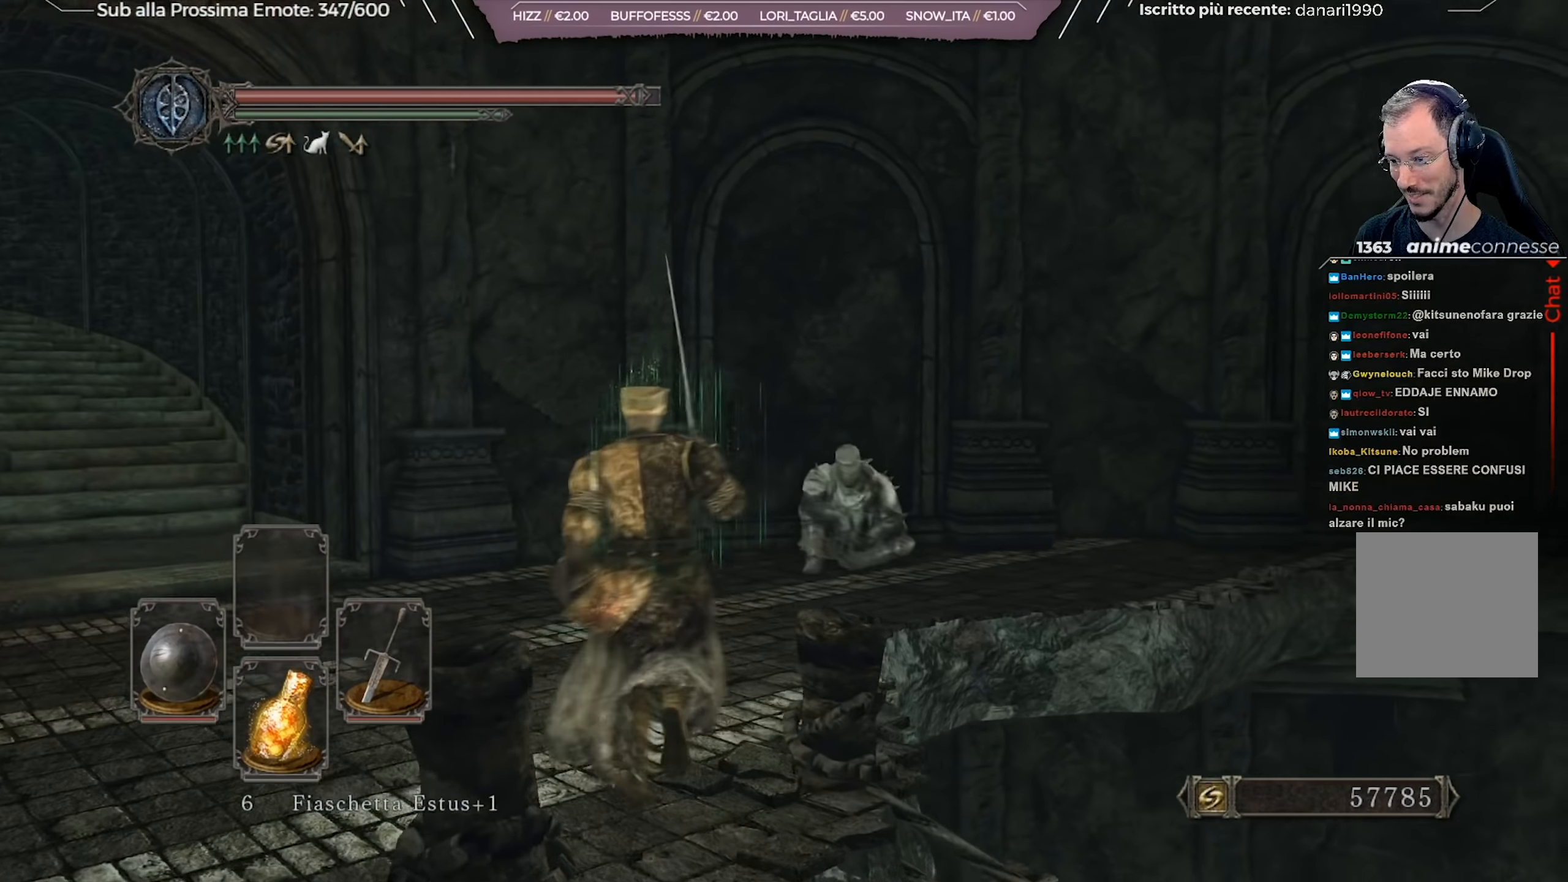
{"buttons": [], "left_stick": "up", "right_stick": "center", "events": [[133, "right_stick", "right"], [267, "right_stick", "center"]]}
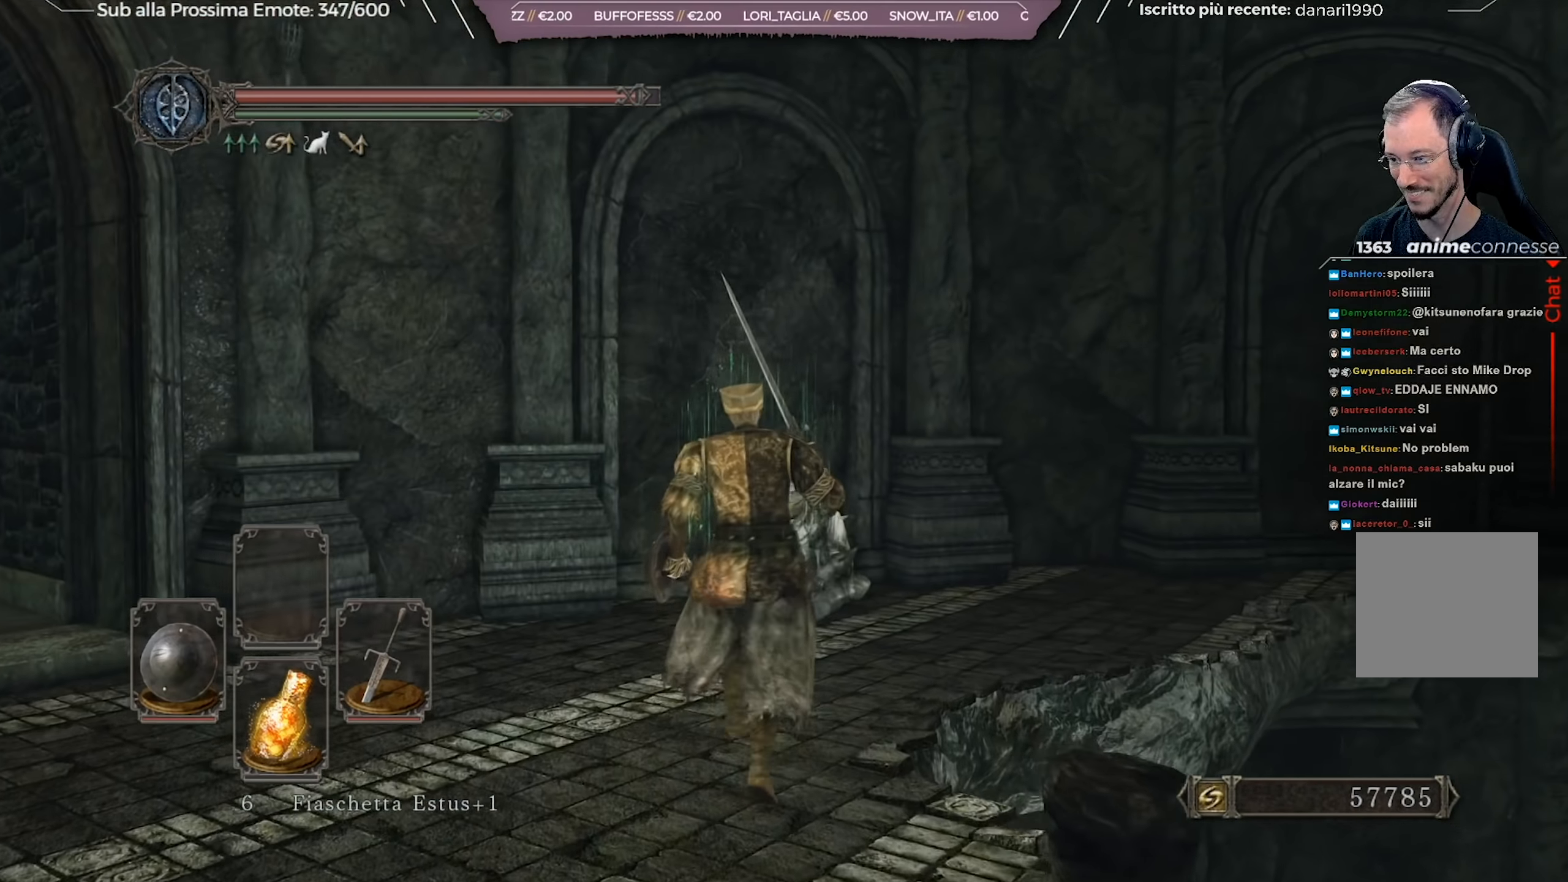
{"buttons": [], "left_stick": "up", "right_stick": "down", "events": [[167, "right_stick", "down"], [250, "R1", "down"], [301, "right_stick", "center"], [384, "R1", "up"], [434, "right_stick", "down"]]}
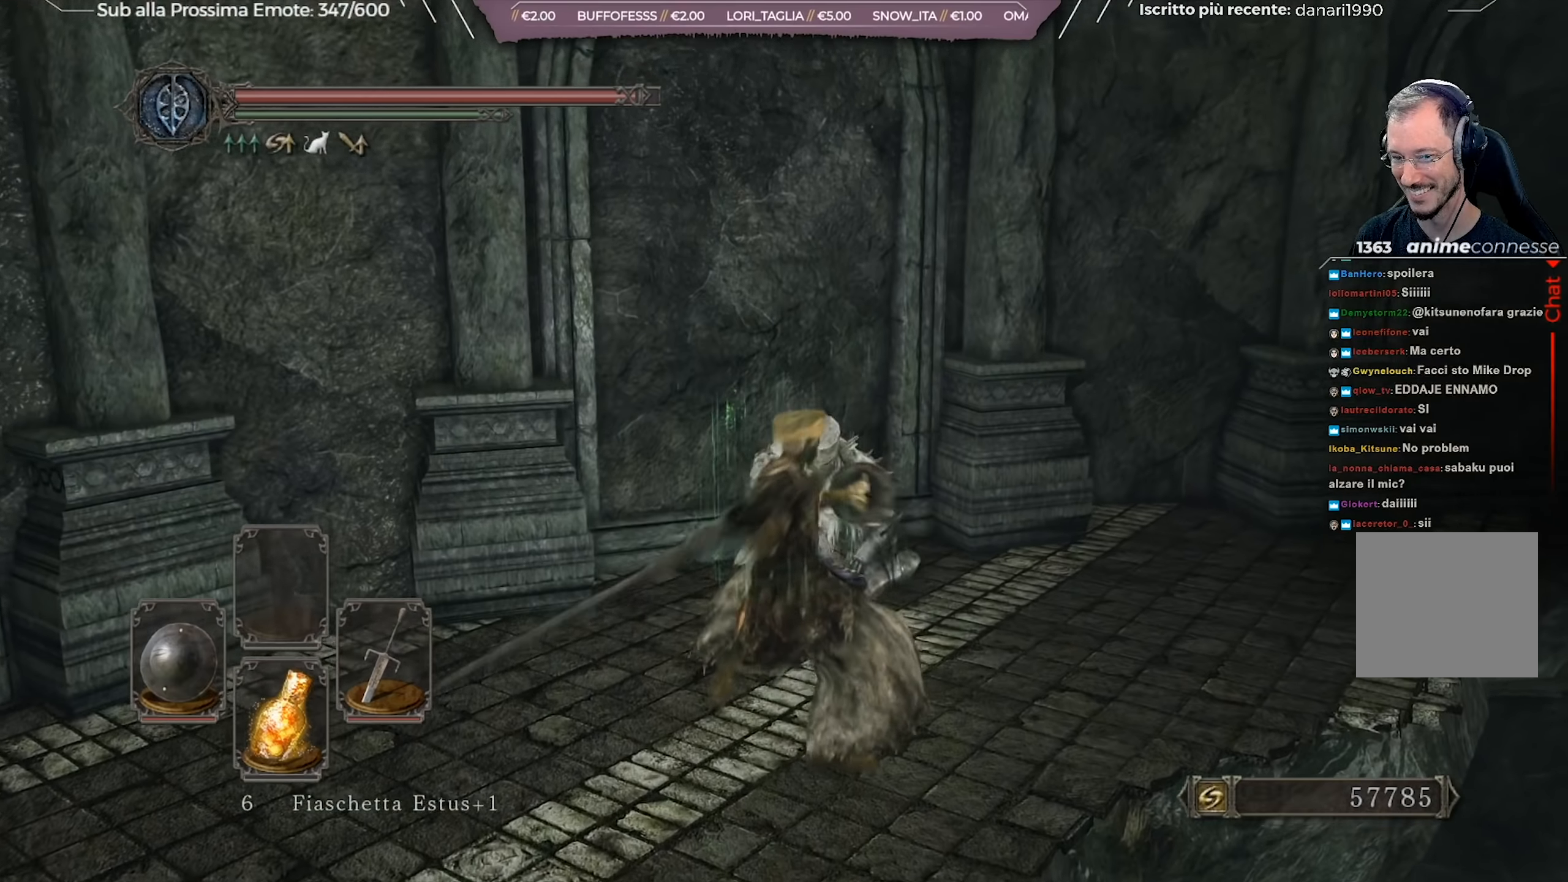
{"buttons": [], "left_stick": "right", "right_stick": "center", "events": [[66, "right_stick", "center"], [216, "left_stick", "up-right"], [467, "left_stick", "right"]]}
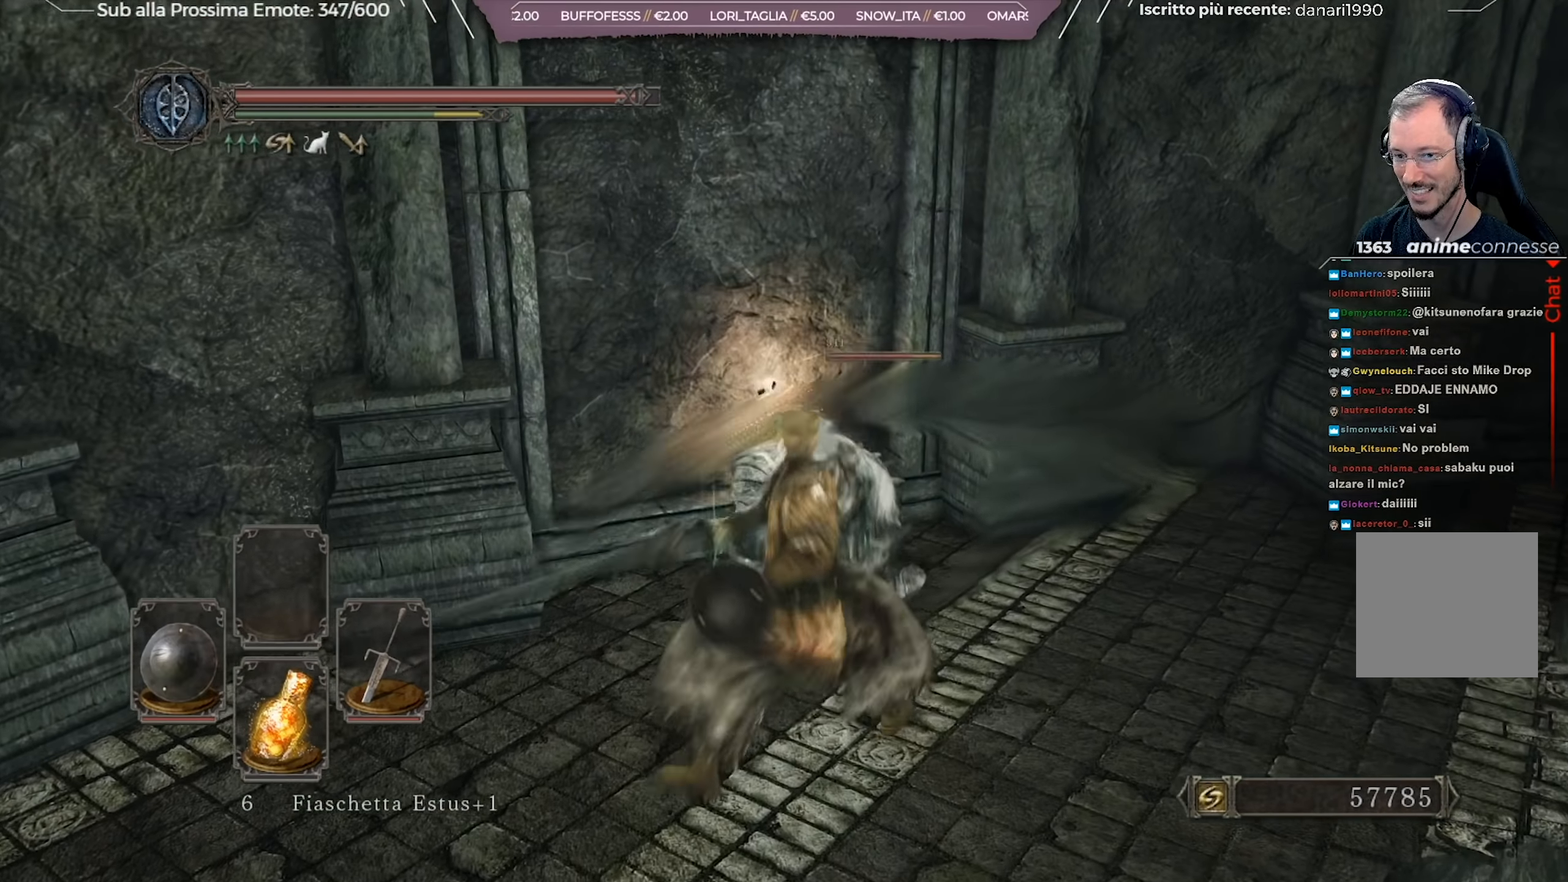
{"buttons": [], "left_stick": "right", "right_stick": "down", "events": [[100, "R1", "down"], [167, "R1", "up"], [200, "right_stick", "down-right"], [250, "R1", "down"], [350, "R1", "up"], [417, "R1", "down"], [417, "right_stick", "down"], [501, "R1", "up"]]}
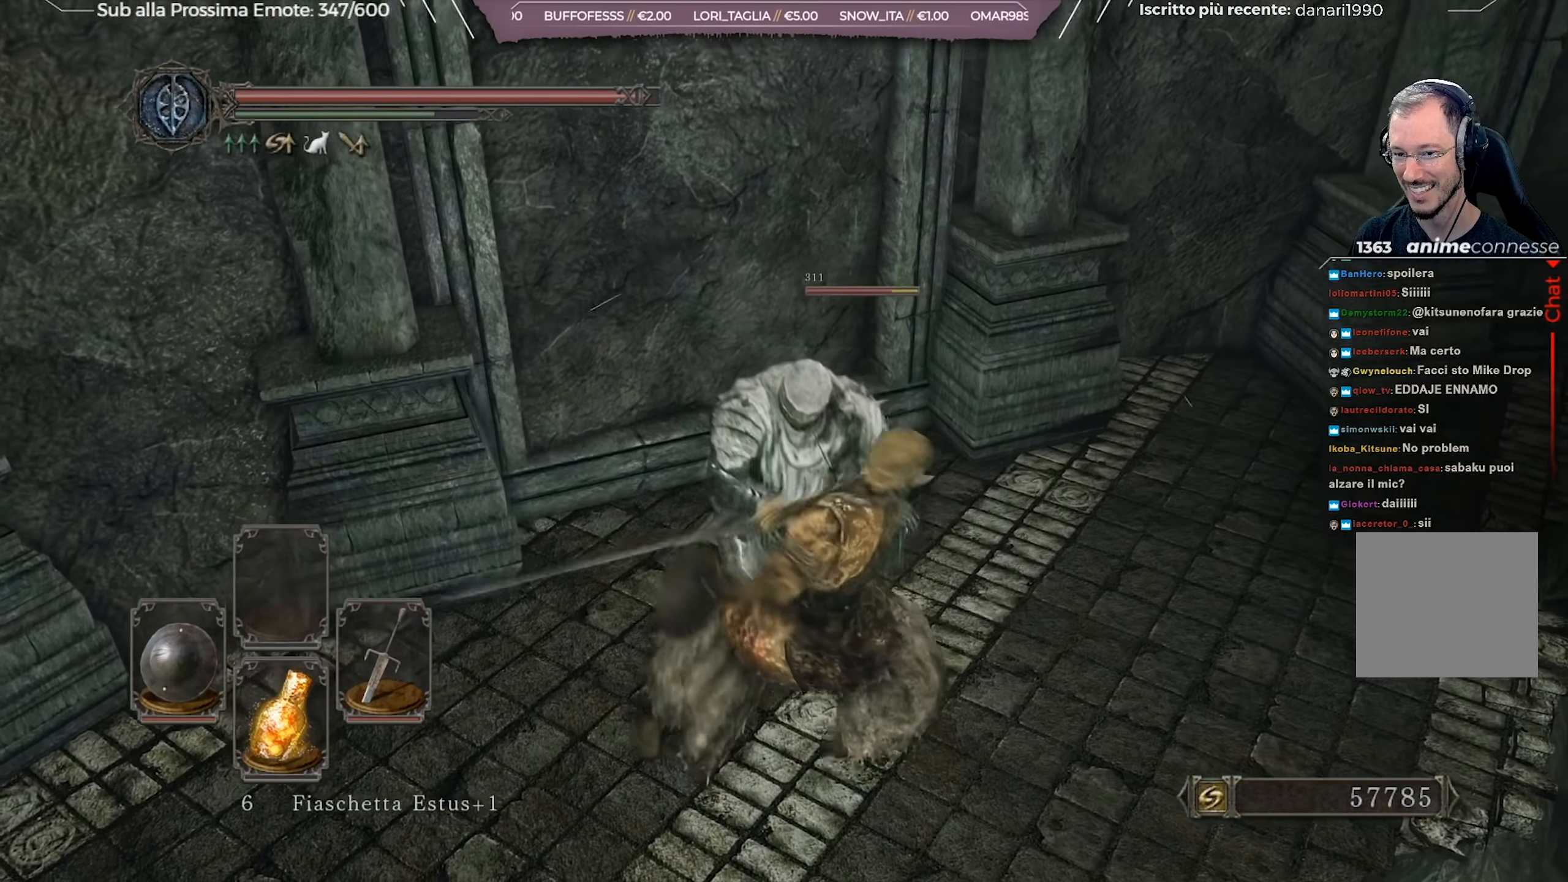
{"buttons": ["R1"], "left_stick": "up-left", "right_stick": "down-left", "events": [[50, "left_stick", "up-right"], [150, "left_stick", "up"], [150, "right_stick", "down-left"], [216, "R1", "down"], [350, "left_stick", "up-left"], [433, "R1", "up"], [483, "R1", "down"]]}
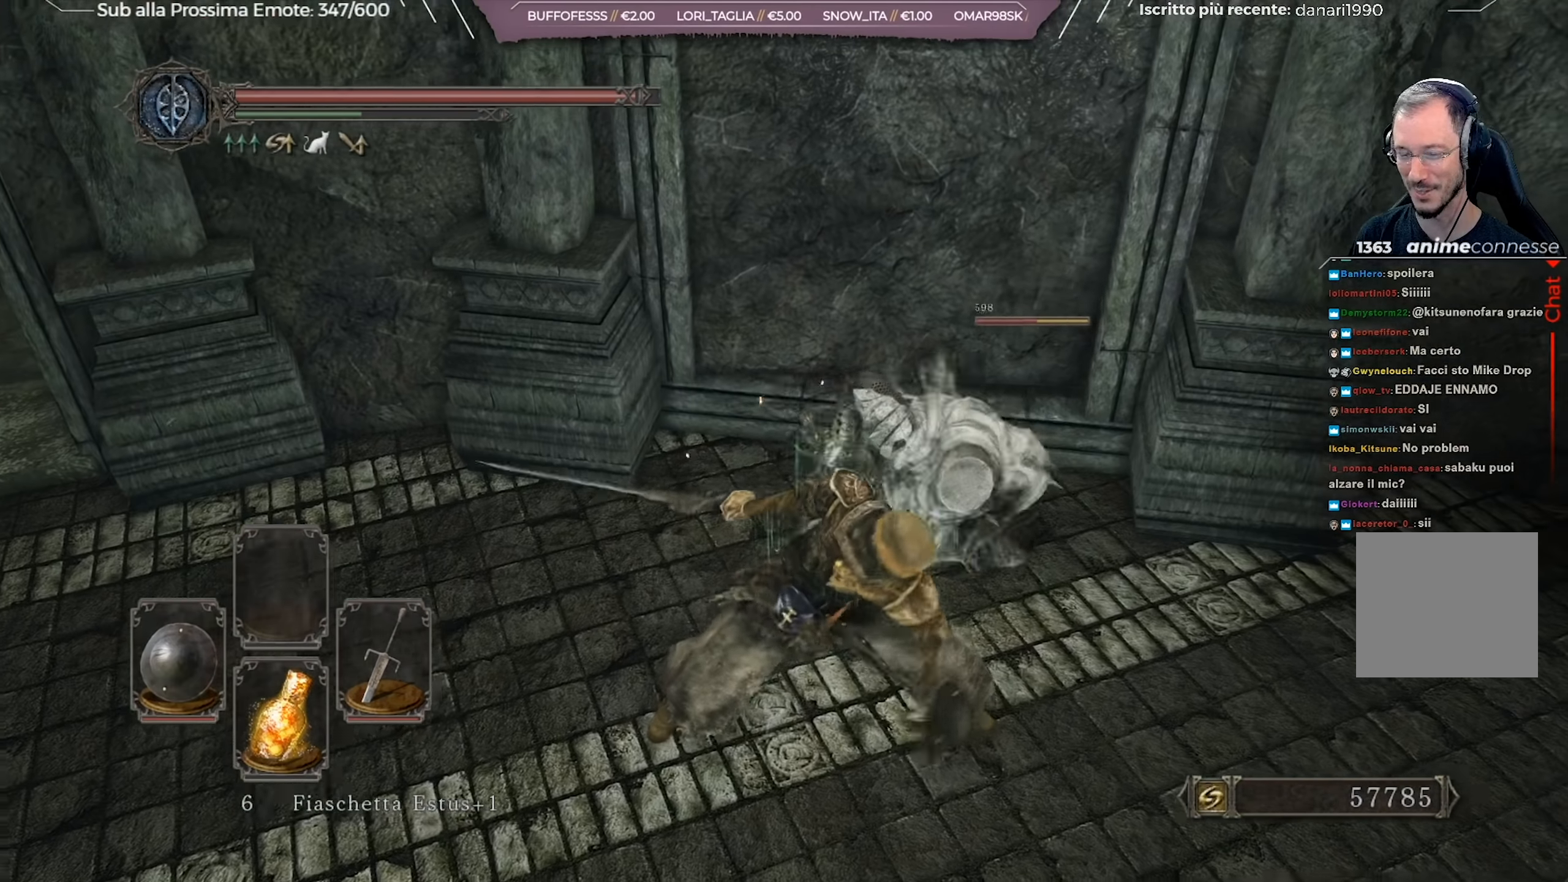
{"buttons": [], "left_stick": "up", "right_stick": "center", "events": [[17, "right_stick", "center"], [67, "R1", "up"], [100, "left_stick", "up"], [150, "R1", "down"], [234, "R1", "up"]]}
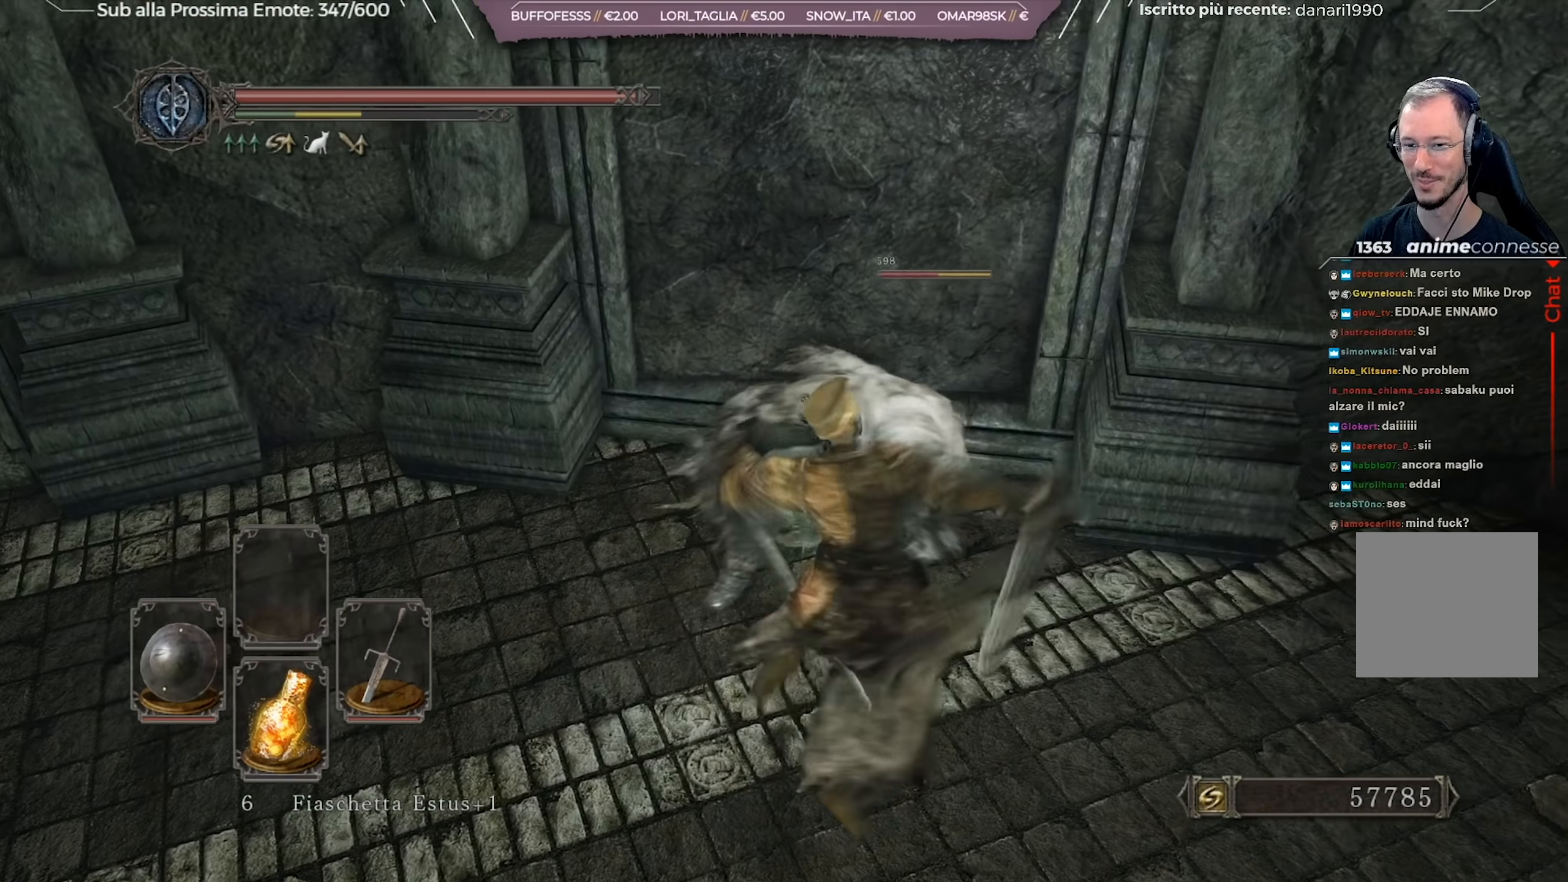
{"buttons": [], "left_stick": "up-left", "right_stick": "center", "events": [[33, "left_stick", "up-left"], [66, "R1", "down"], [150, "R1", "up"], [383, "R1", "down"], [483, "R1", "up"]]}
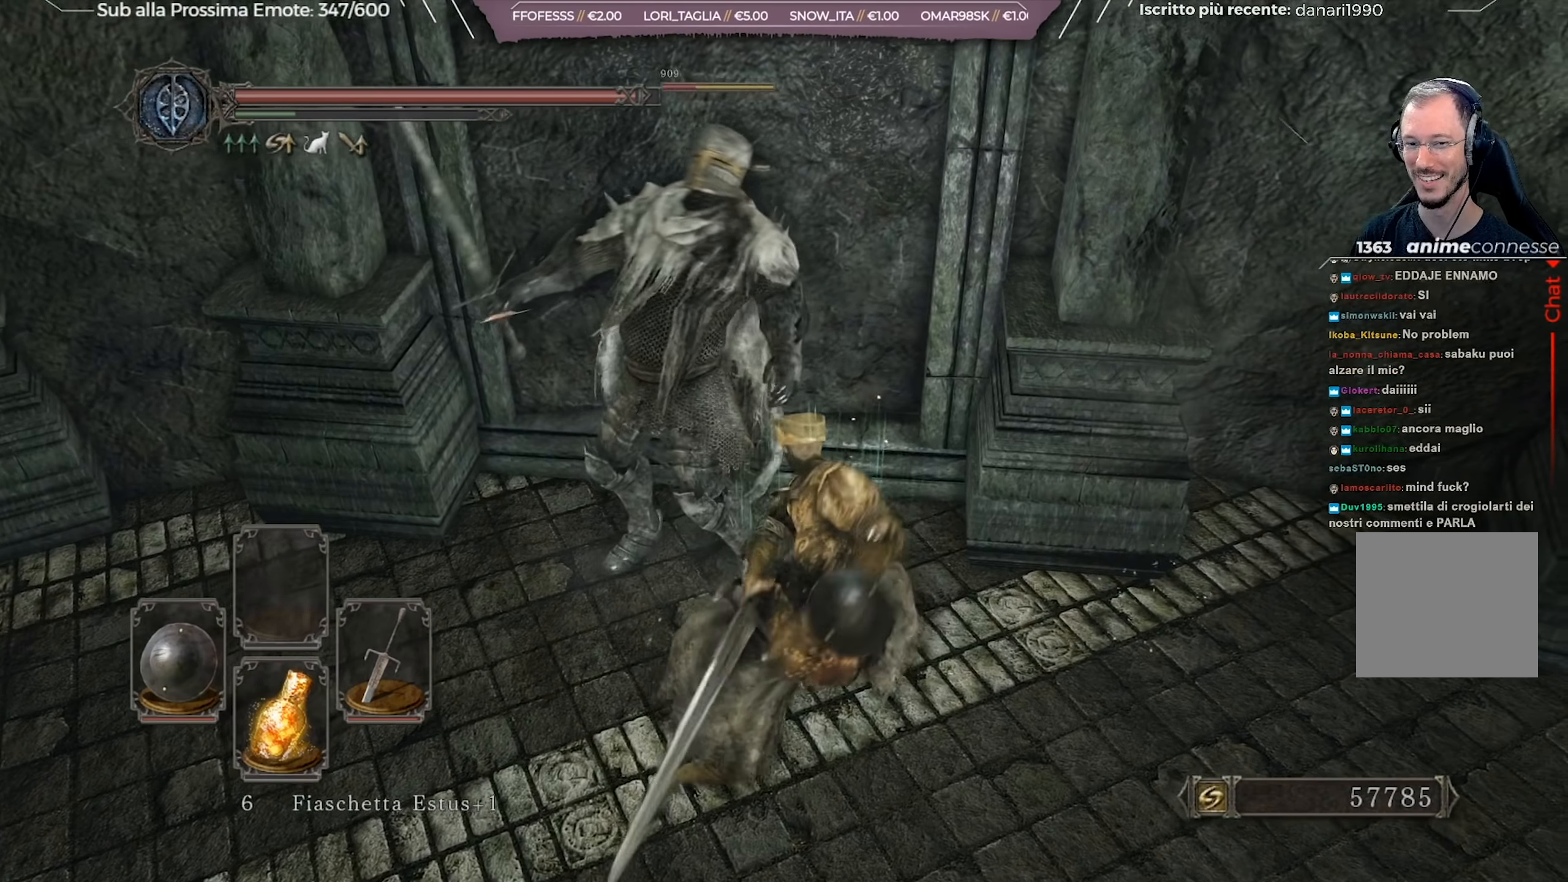
{"buttons": [], "left_stick": "up-left", "right_stick": "center", "events": [[67, "right_stick", "up-left"], [167, "R1", "down"], [300, "R1", "up"], [300, "right_stick", "center"]]}
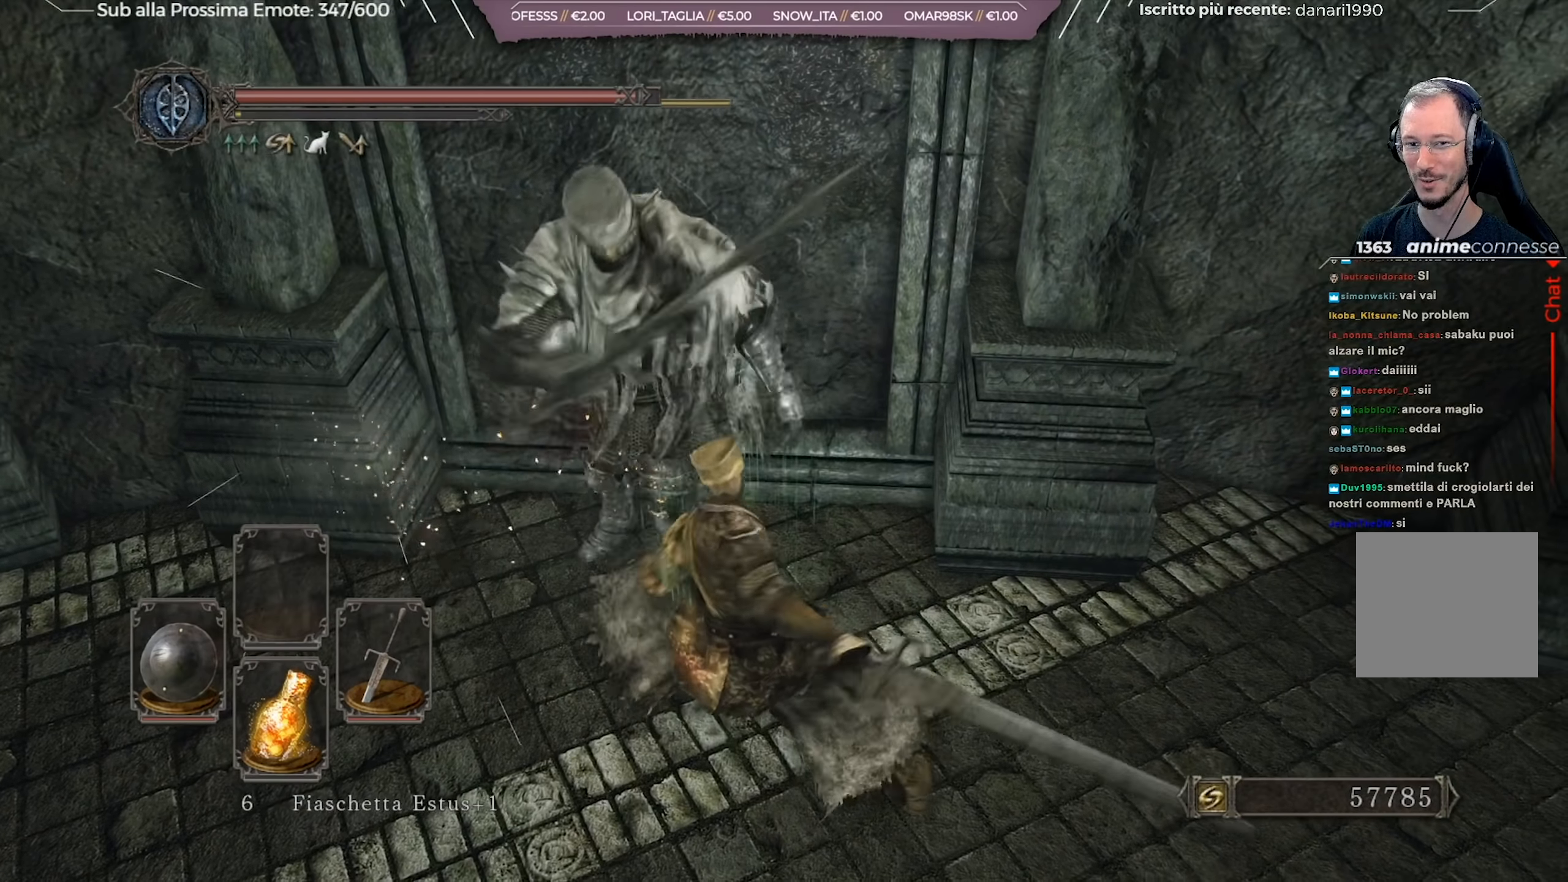
{"buttons": [], "left_stick": "left", "right_stick": "center", "events": [[33, "left_stick", "left"], [100, "right_stick", "left"], [300, "right_stick", "center"]]}
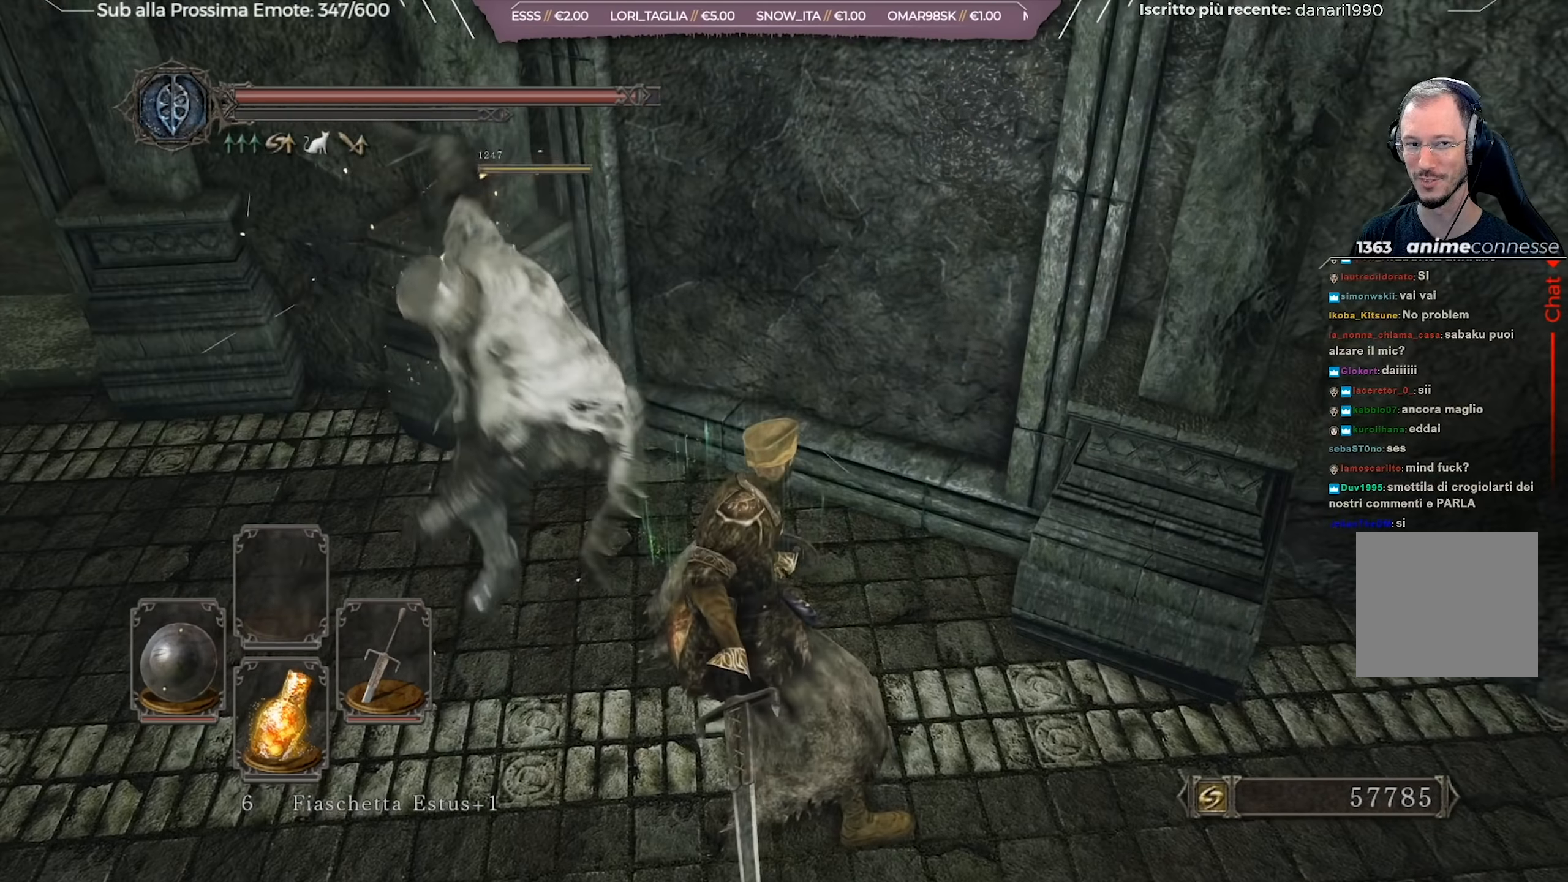
{"buttons": [], "left_stick": "up-left", "right_stick": "center", "events": [[100, "left_stick", "up"], [117, "right_stick", "left"], [200, "left_stick", "up-right"], [284, "right_stick", "center"], [384, "left_stick", "up-left"]]}